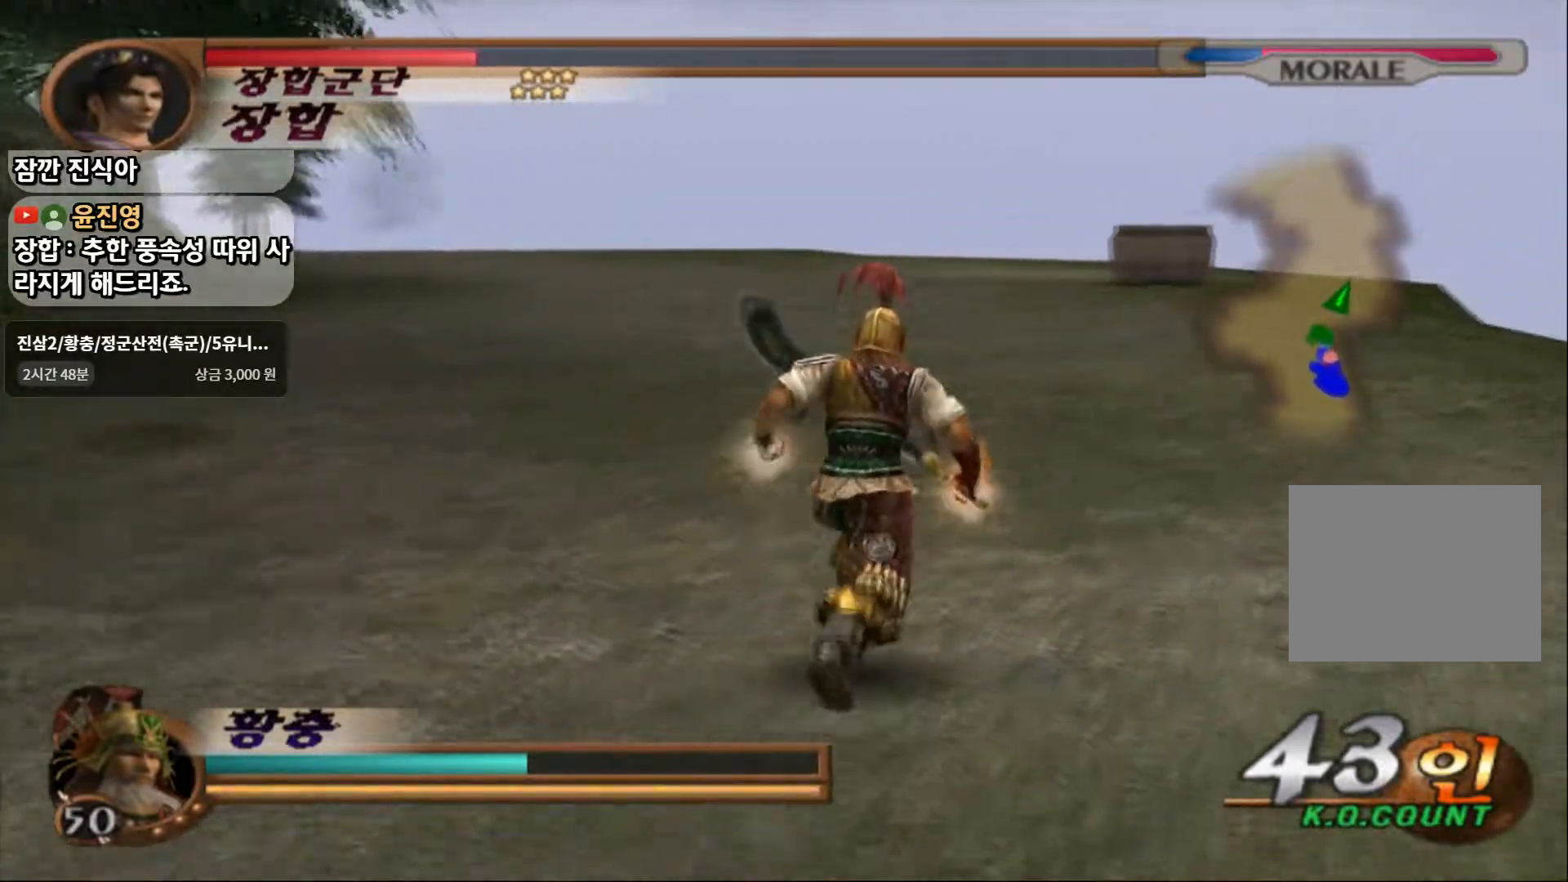
Gameplay with a controller (PlayStation layout); each line is a JSON object with the inputs held at the frame after it. "events" lists button and stick changes between this image and that frame as [ms after this image, input, new state], when the widget could be followed in between. Not read: L3 R3.
{"buttons": [], "left_stick": "up-right", "right_stick": "center", "events": []}
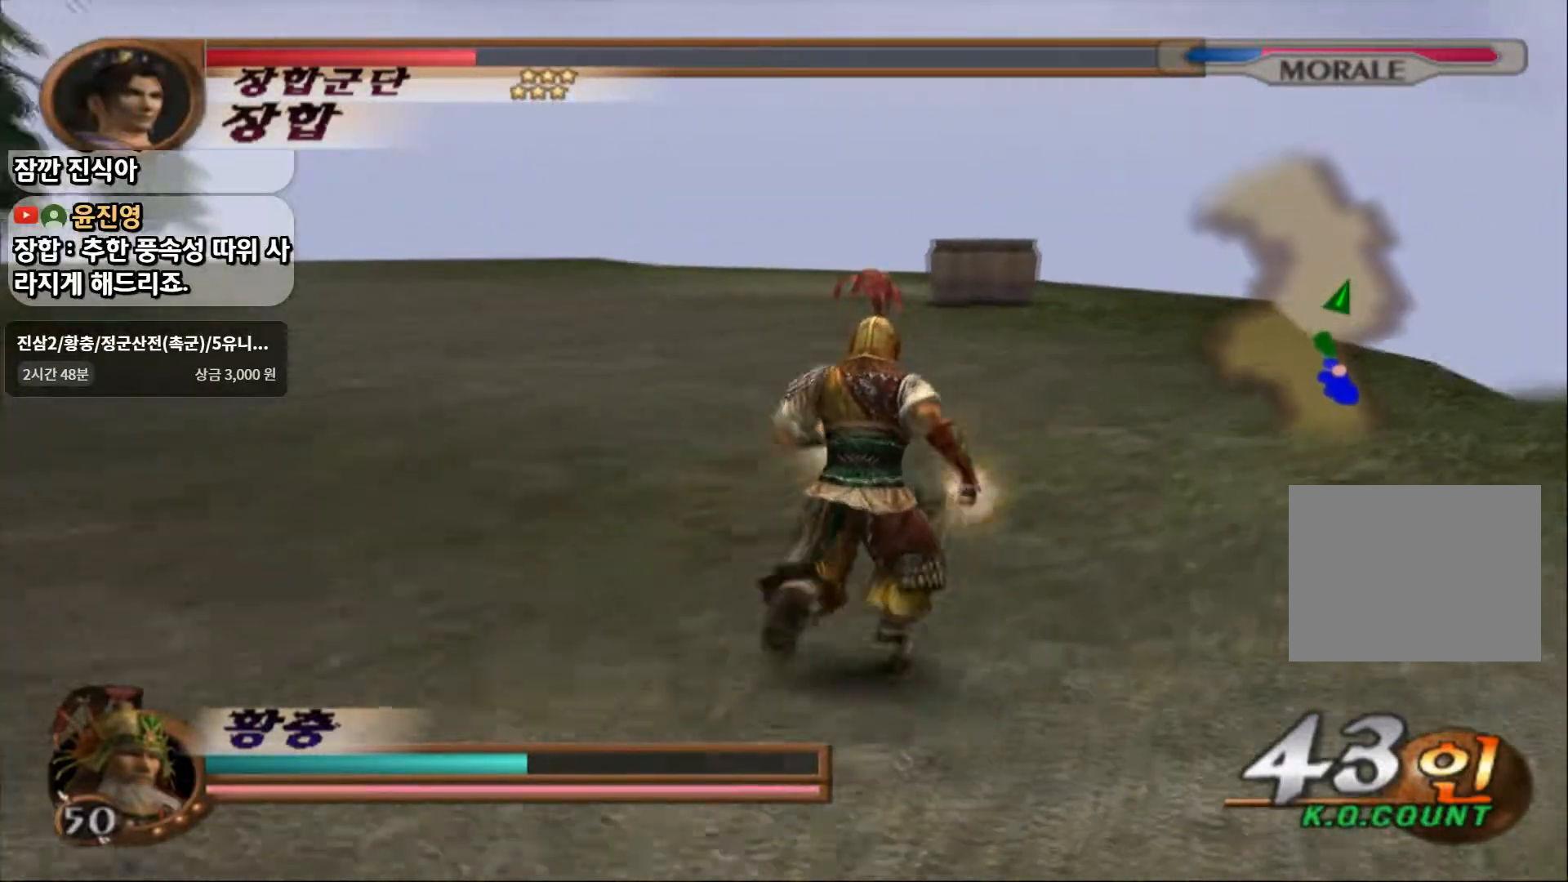
{"buttons": [], "left_stick": "up", "right_stick": "center", "events": [[233, "left_stick", "up"]]}
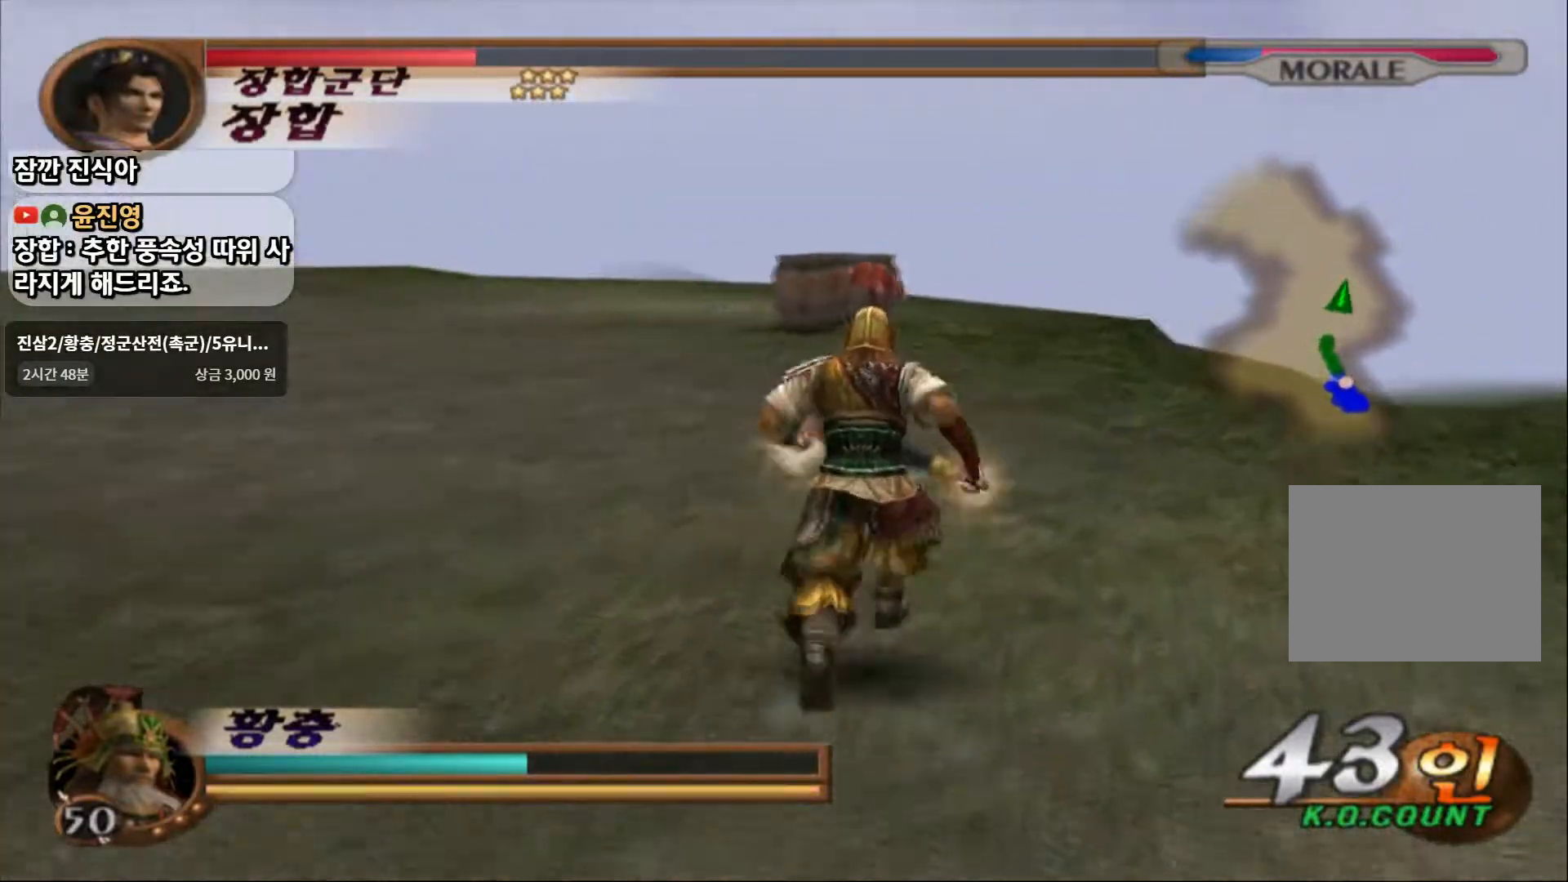
{"buttons": [], "left_stick": "up", "right_stick": "center", "events": []}
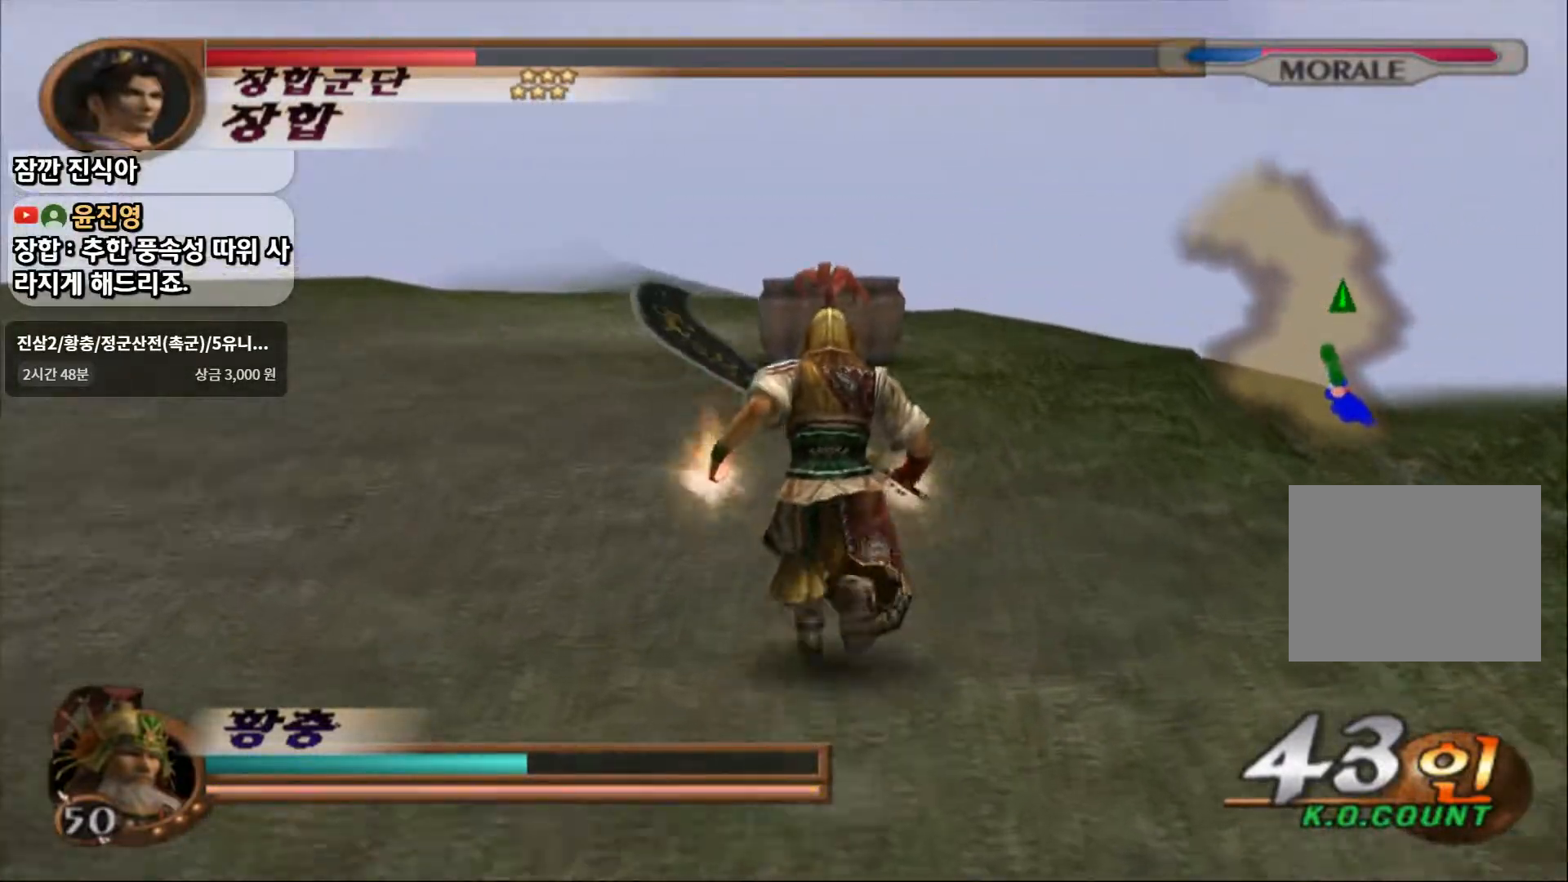
{"buttons": [], "left_stick": "up", "right_stick": "center"}
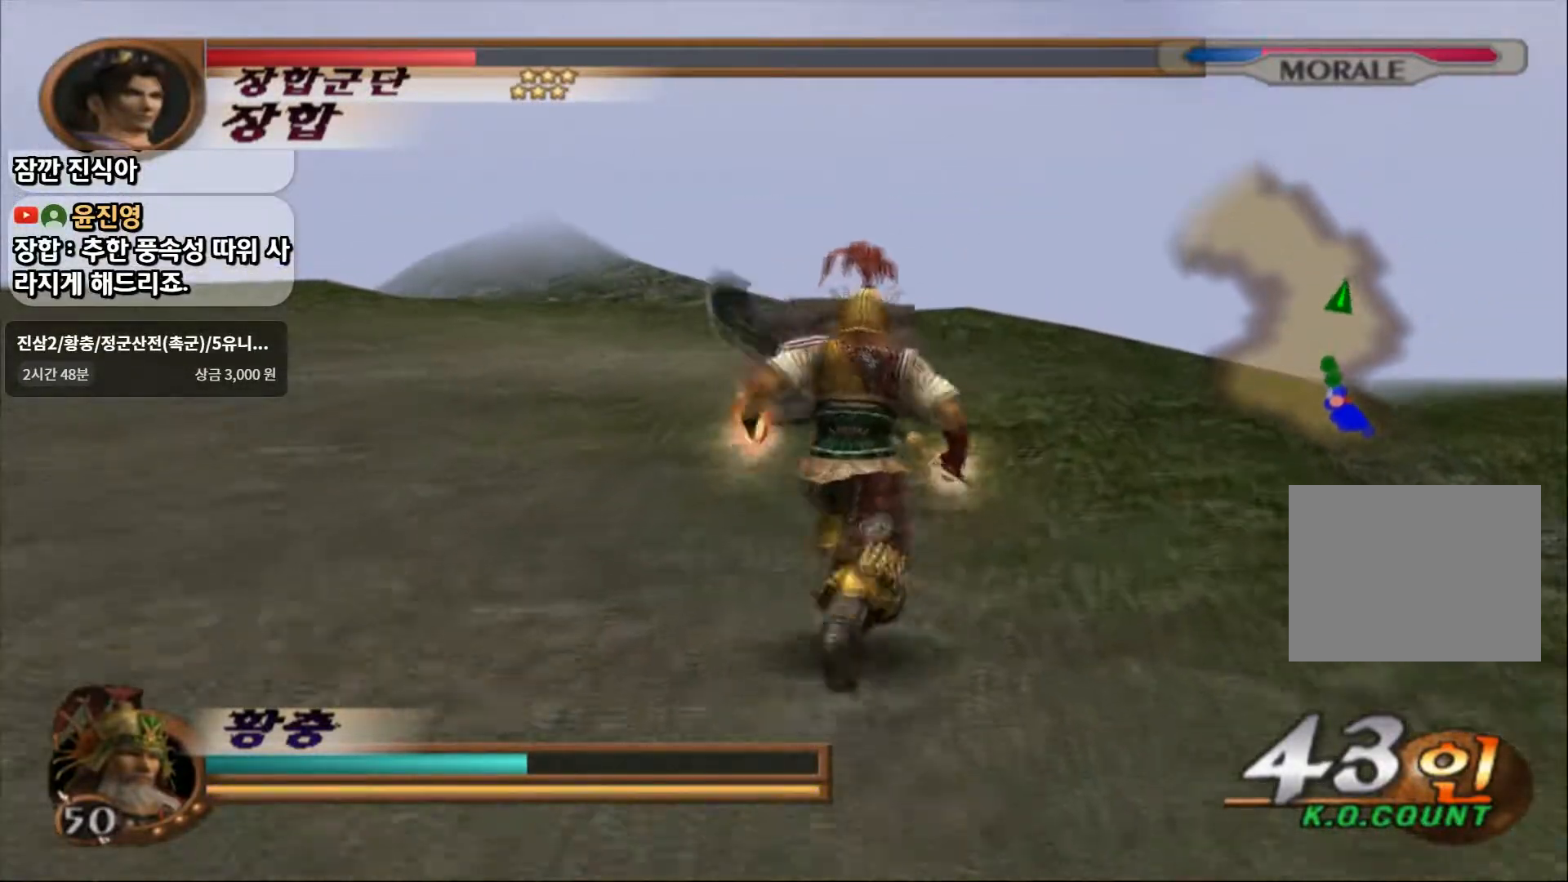
{"buttons": [], "left_stick": "up", "right_stick": "center", "events": []}
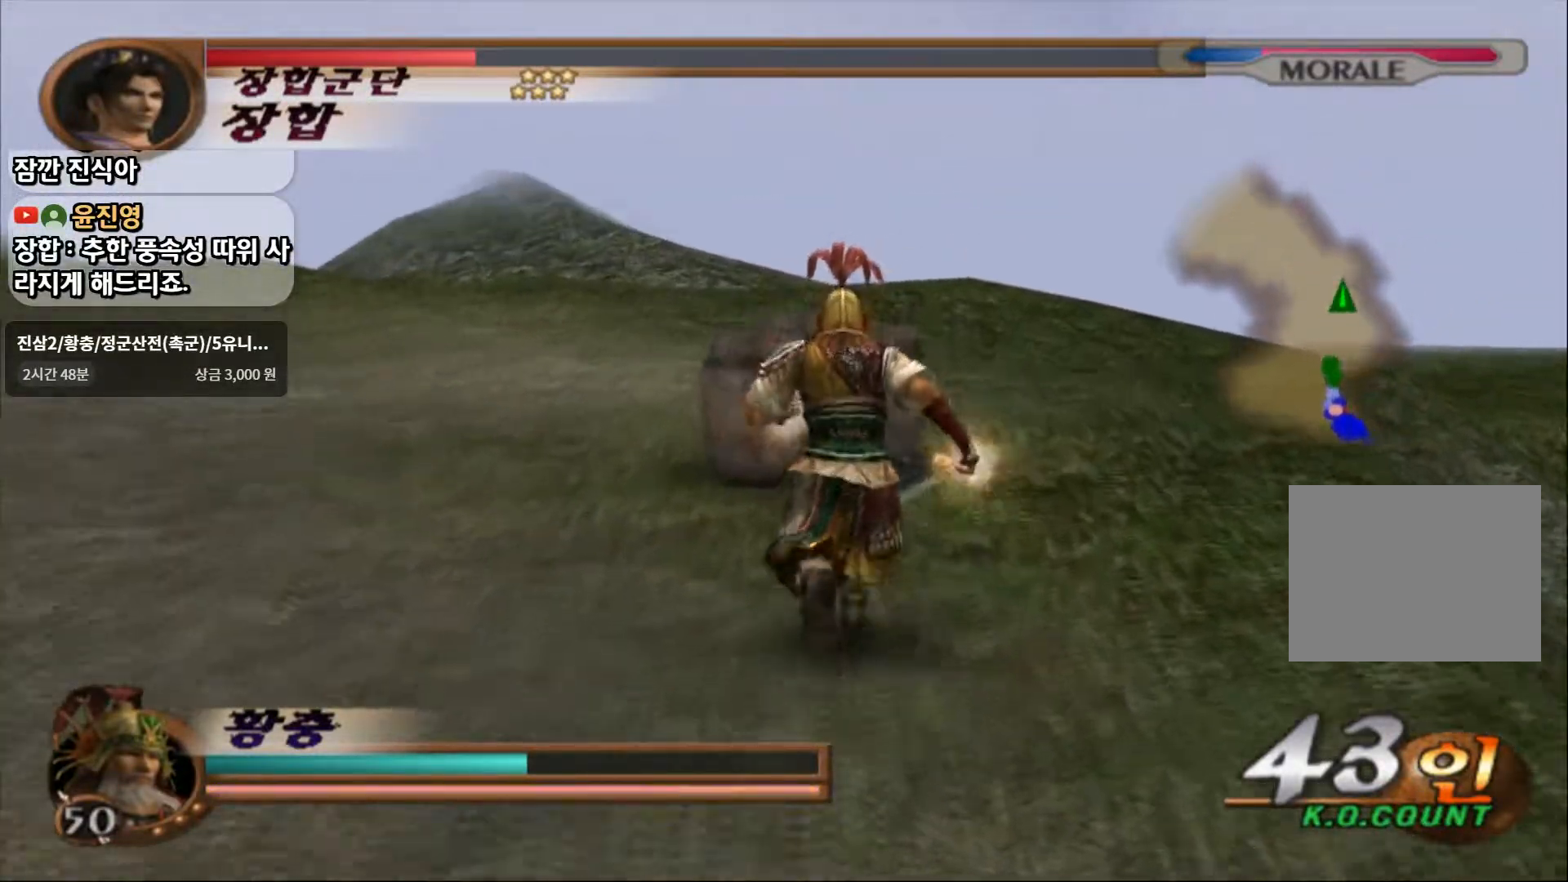
{"buttons": ["SQUARE"], "left_stick": "center", "right_stick": "center", "events": [[333, "left_stick", "center"], [400, "SQUARE", "down"]]}
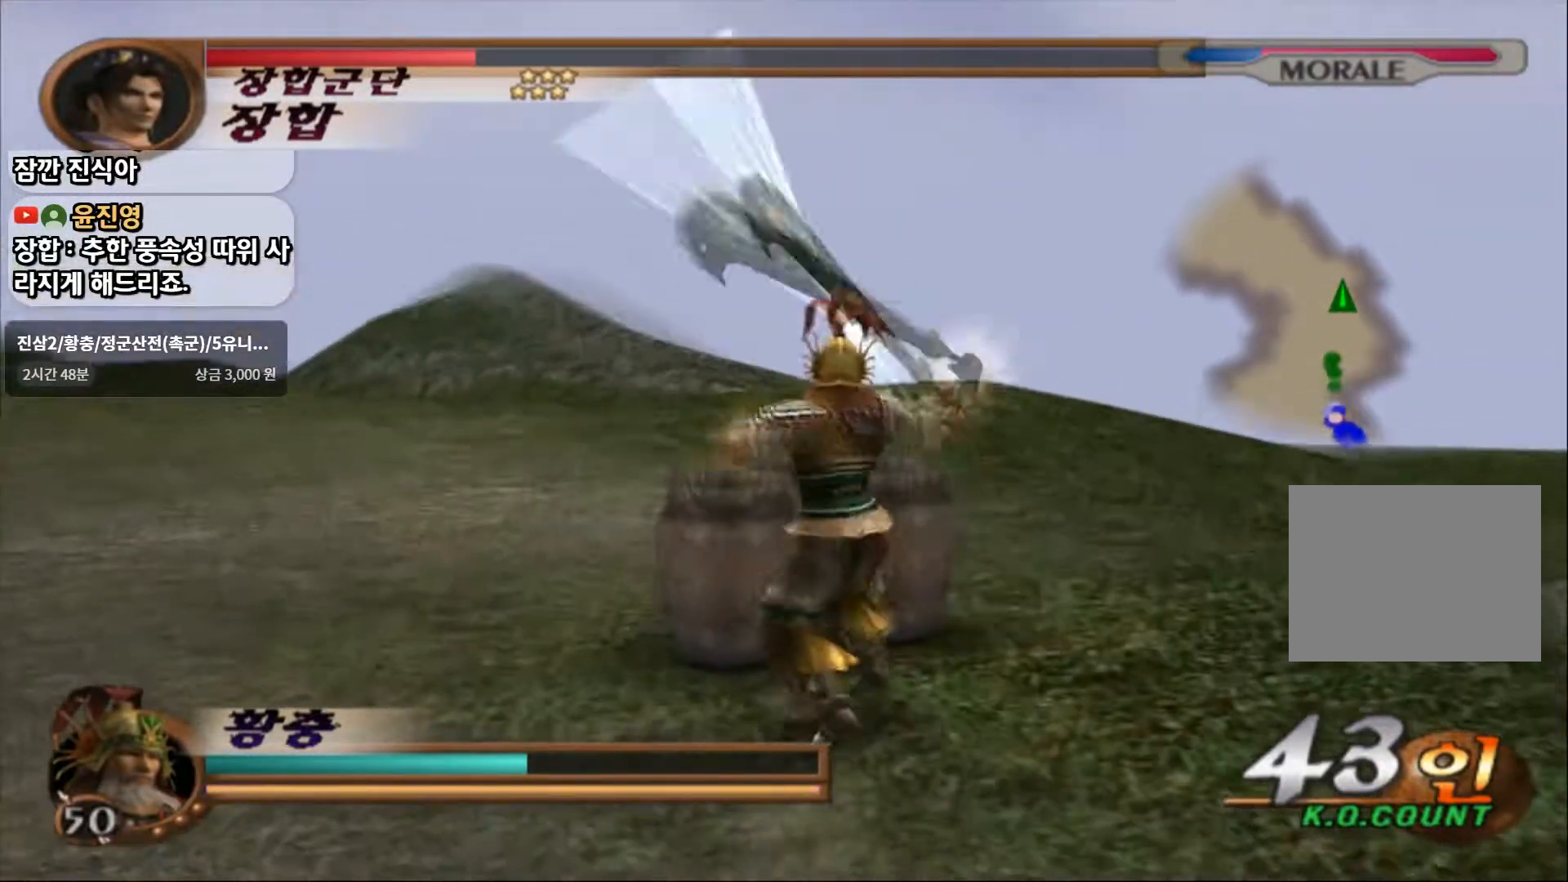
{"buttons": [], "left_stick": "up", "right_stick": "center"}
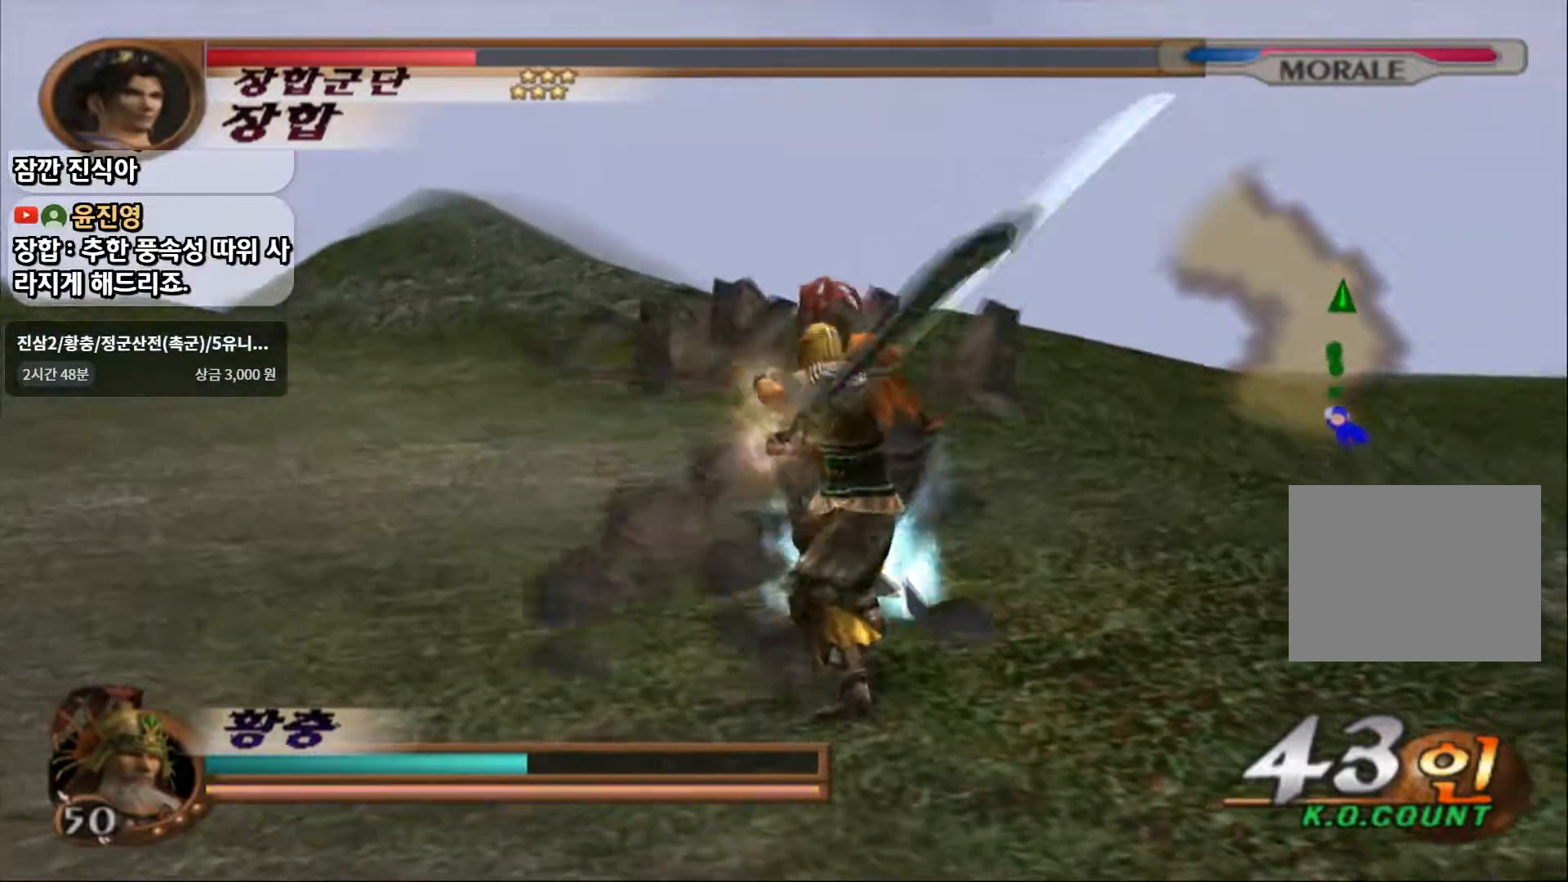
{"buttons": [], "left_stick": "center", "right_stick": "center", "events": [[267, "CIRCLE", "down"], [333, "left_stick", "center"], [350, "CIRCLE", "up"]]}
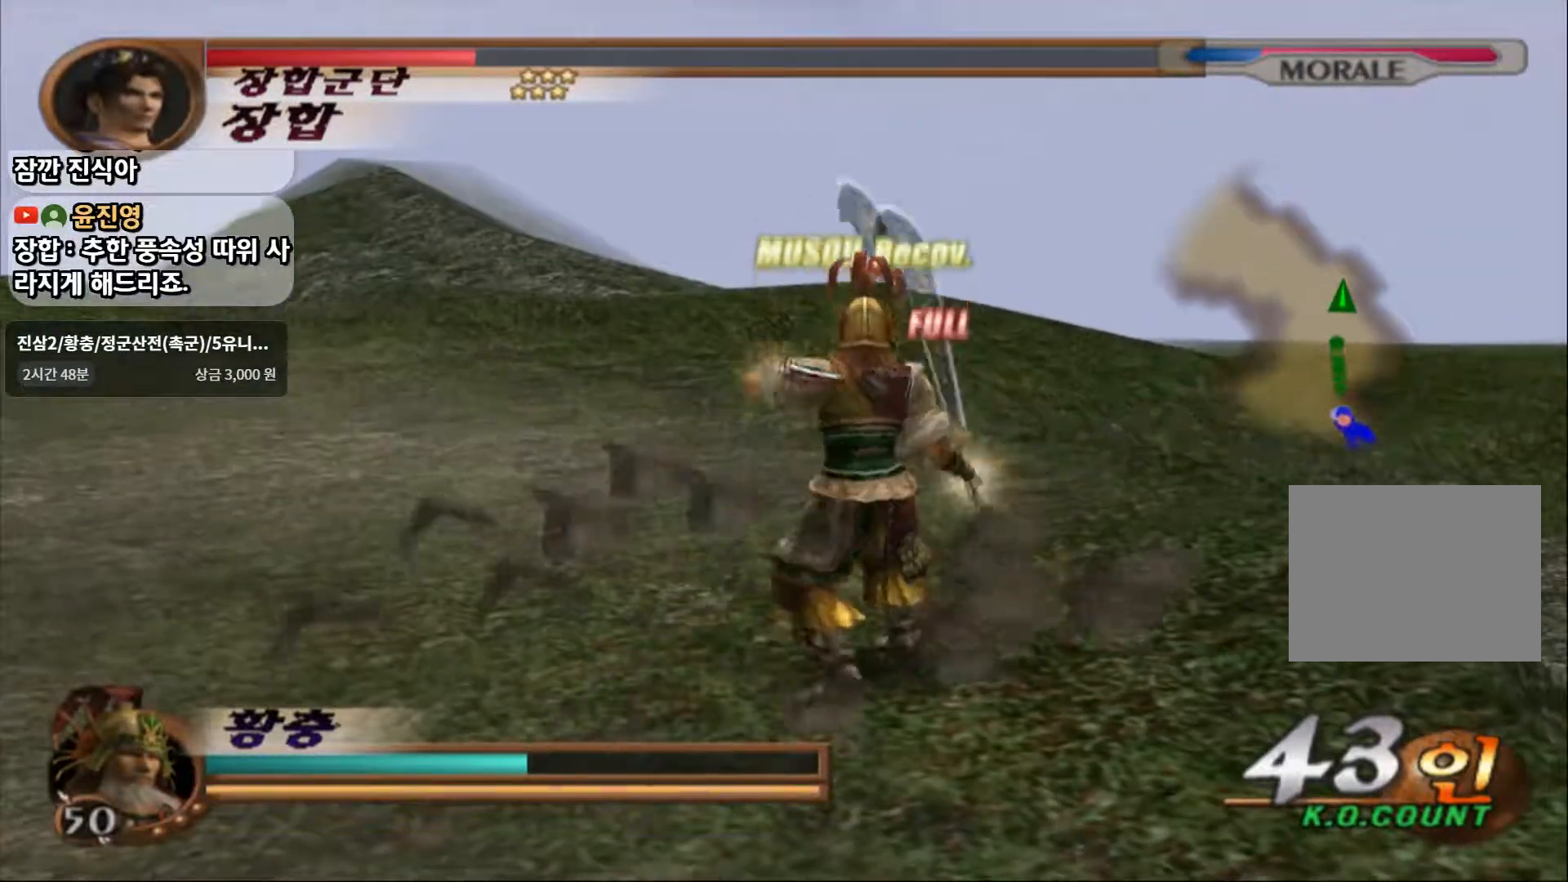
{"buttons": [], "left_stick": "up", "right_stick": "center", "events": [[67, "left_stick", "down"], [217, "L1", "down"], [233, "left_stick", "center"], [283, "left_stick", "up"], [383, "L1", "up"]]}
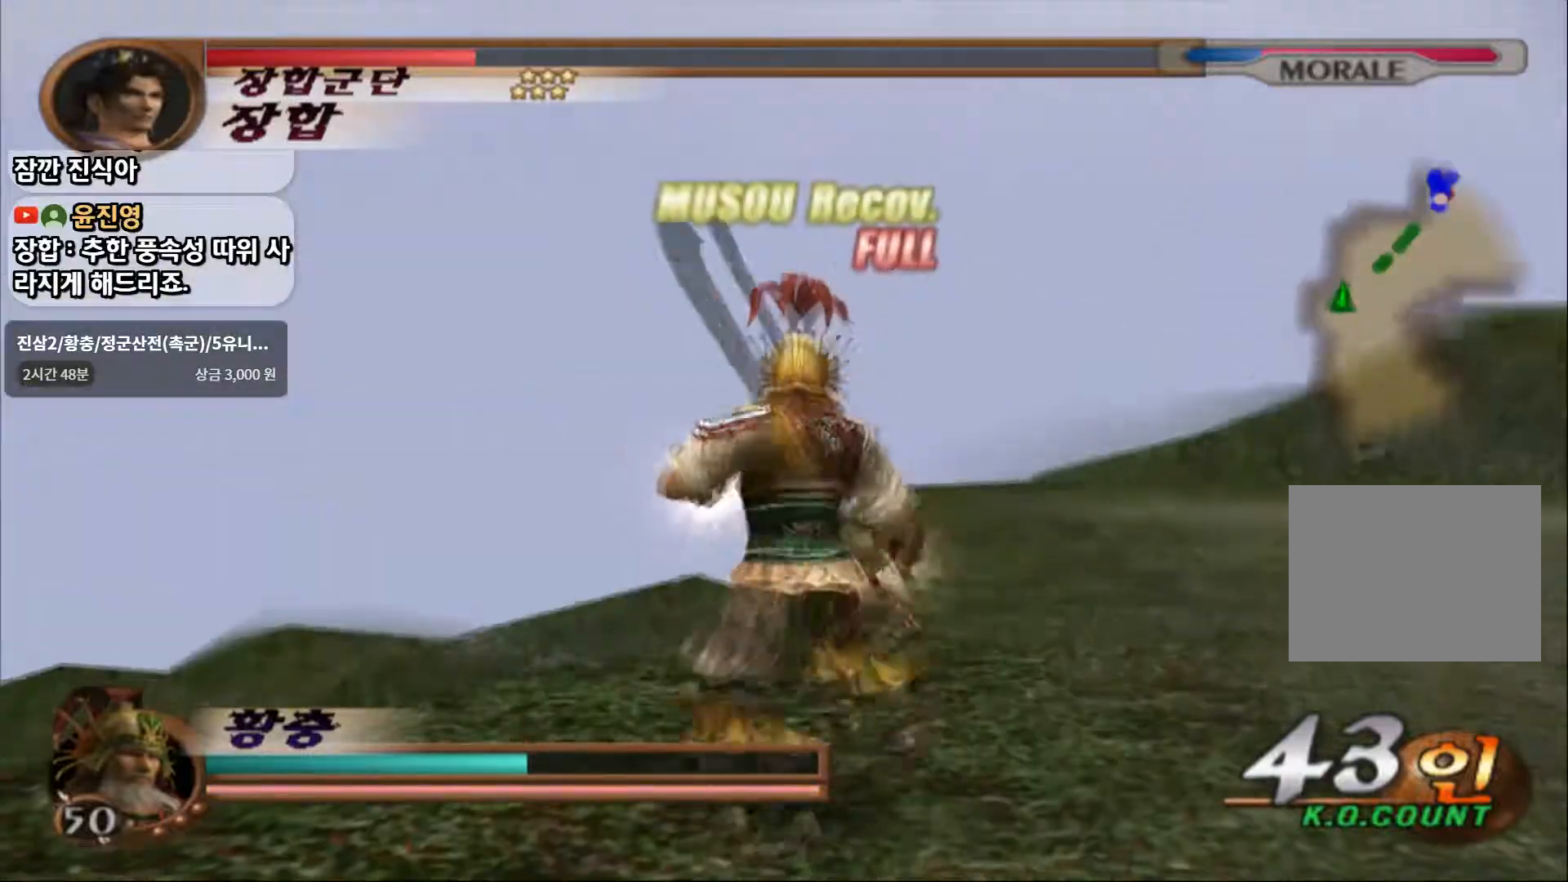
{"buttons": [], "left_stick": "up-right", "right_stick": "center", "events": [[150, "left_stick", "up-right"]]}
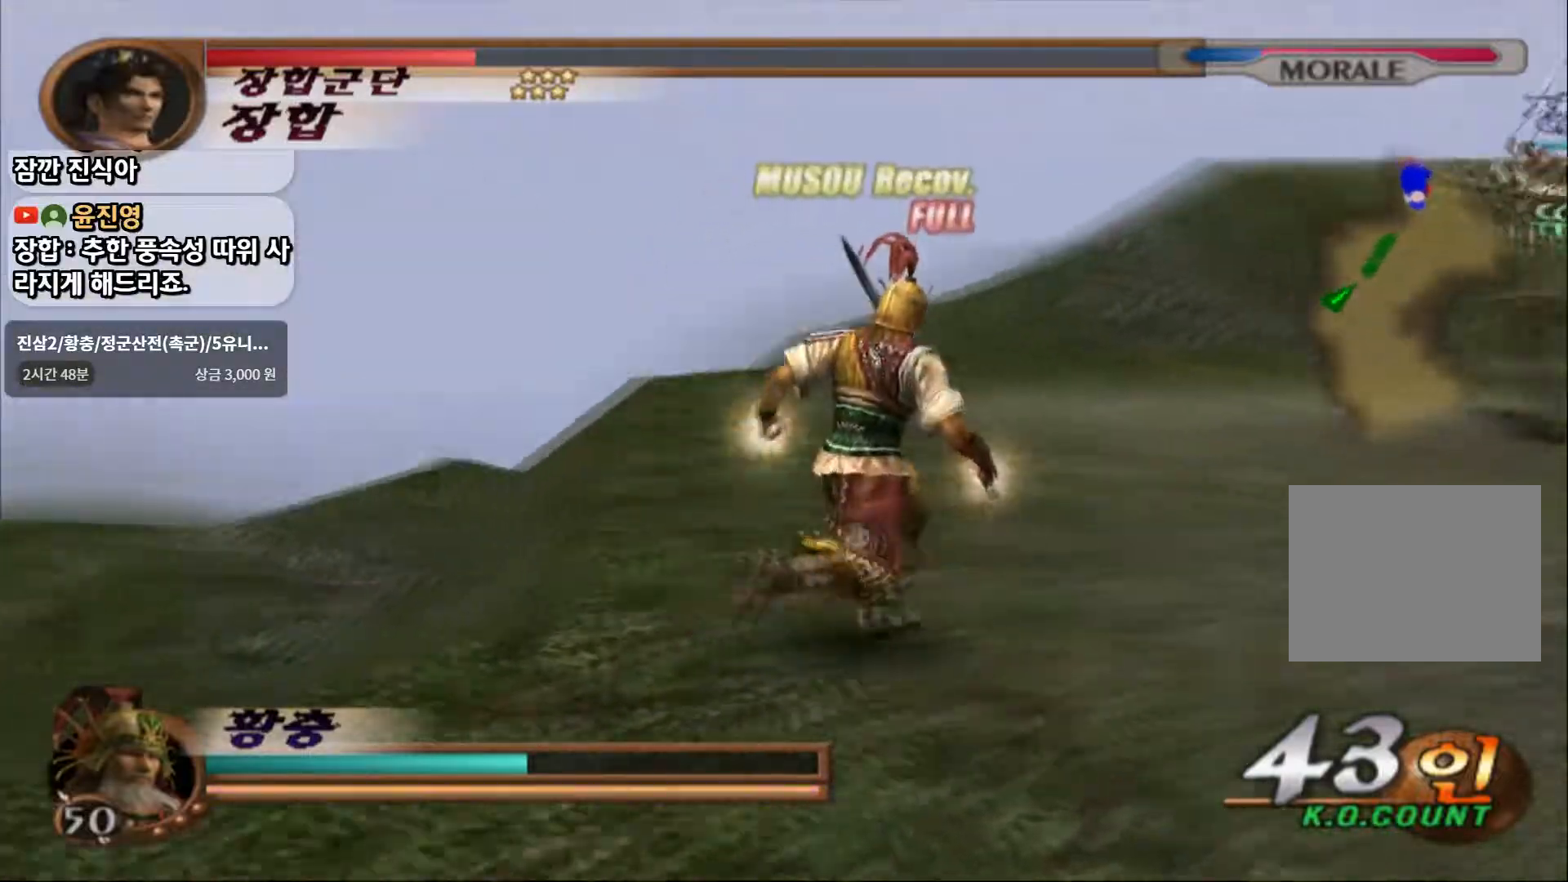
{"buttons": [], "left_stick": "up", "right_stick": "center", "events": [[467, "left_stick", "up"]]}
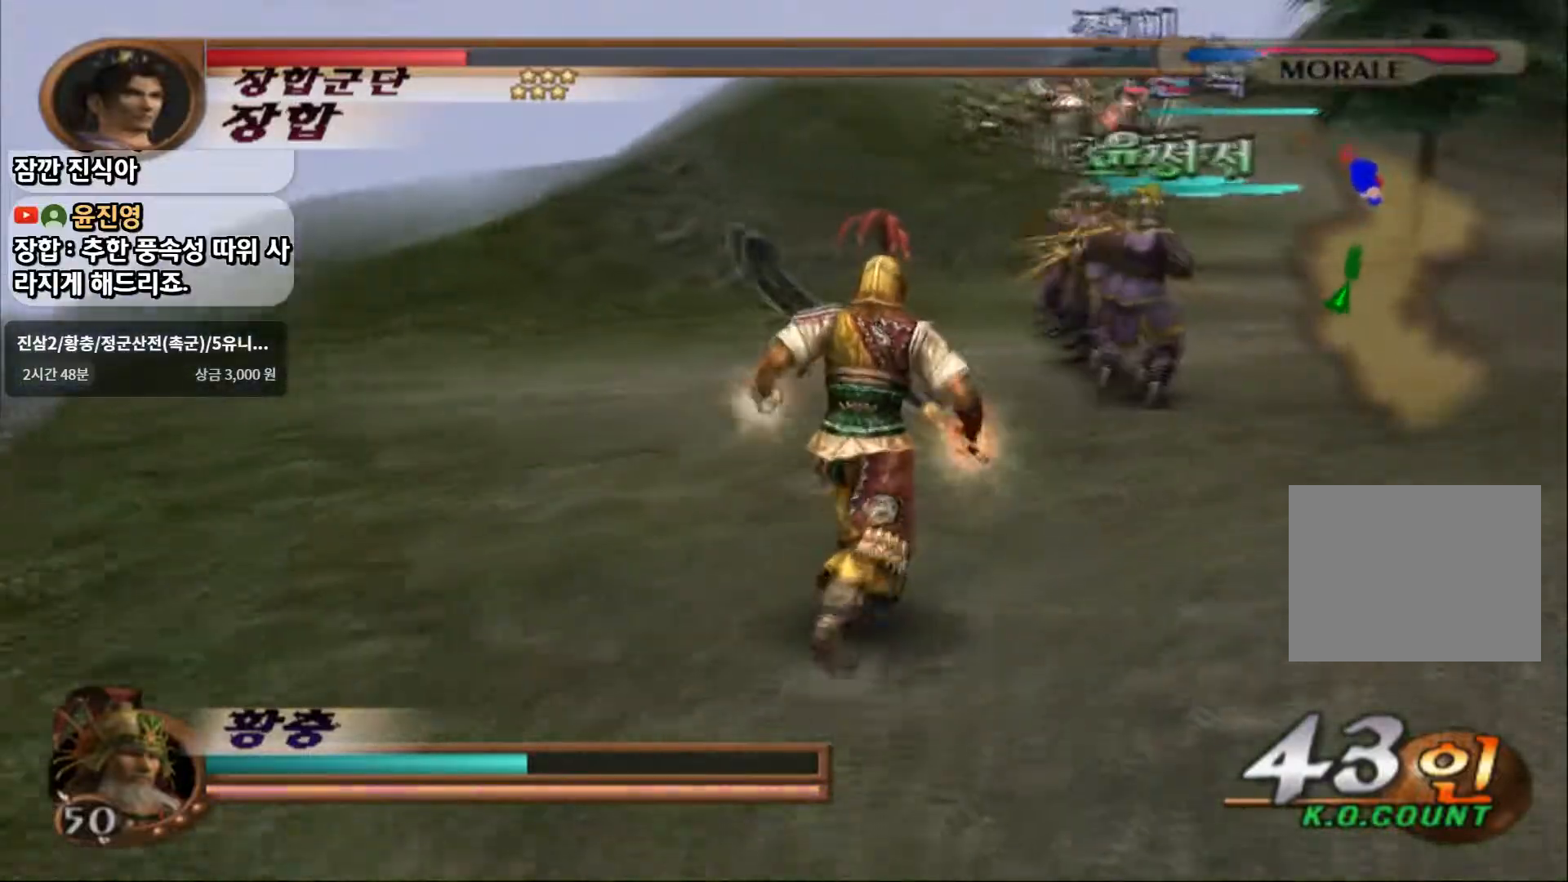
{"buttons": [], "left_stick": "up", "right_stick": "center", "events": []}
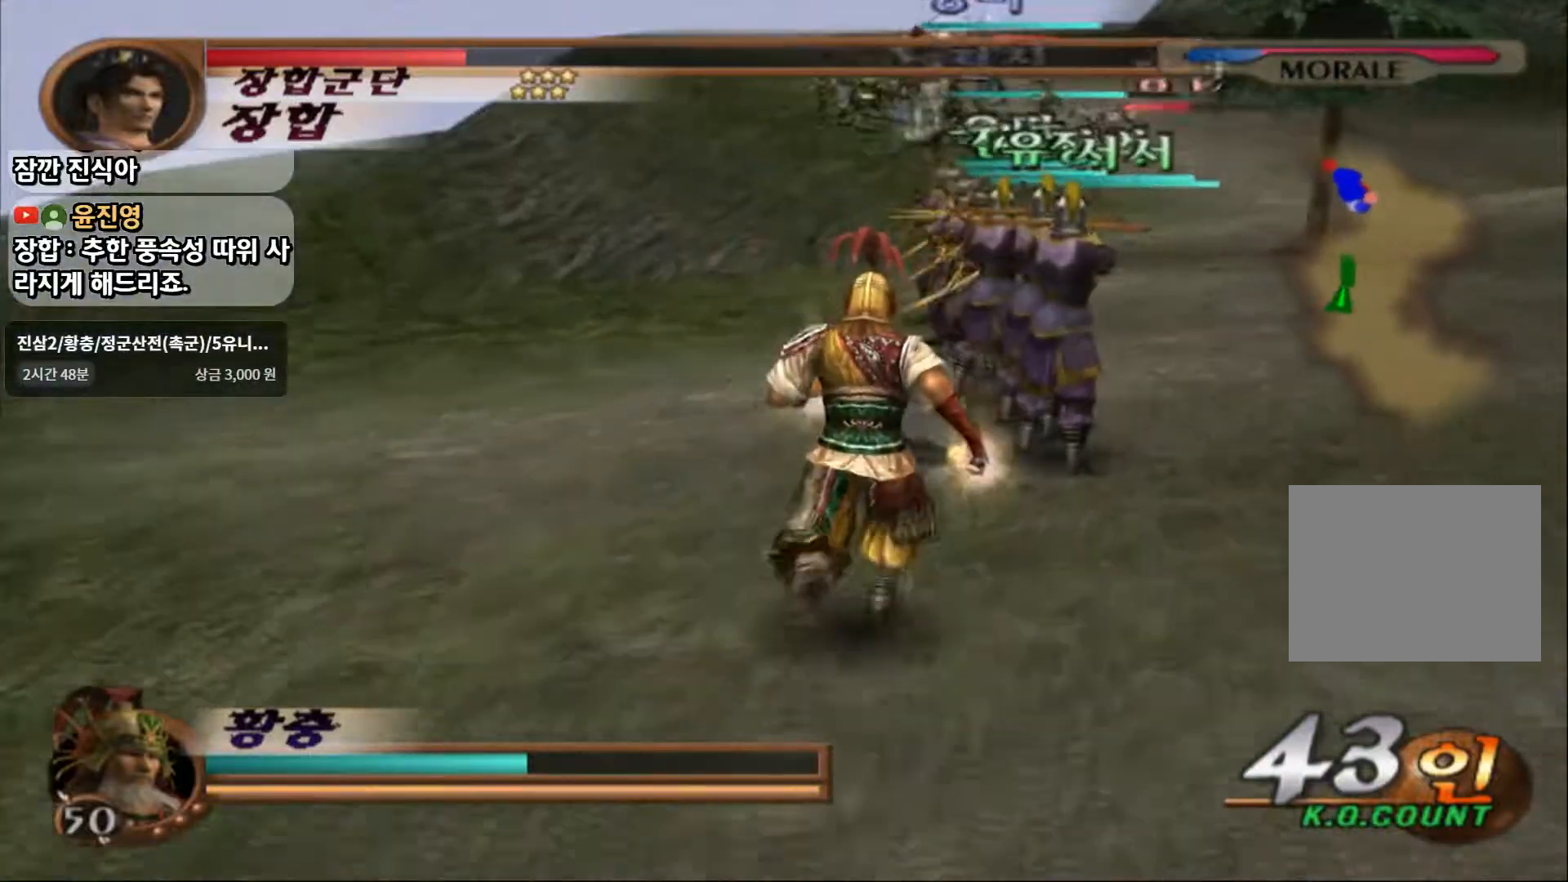
{"buttons": [], "left_stick": "up", "right_stick": "center", "events": []}
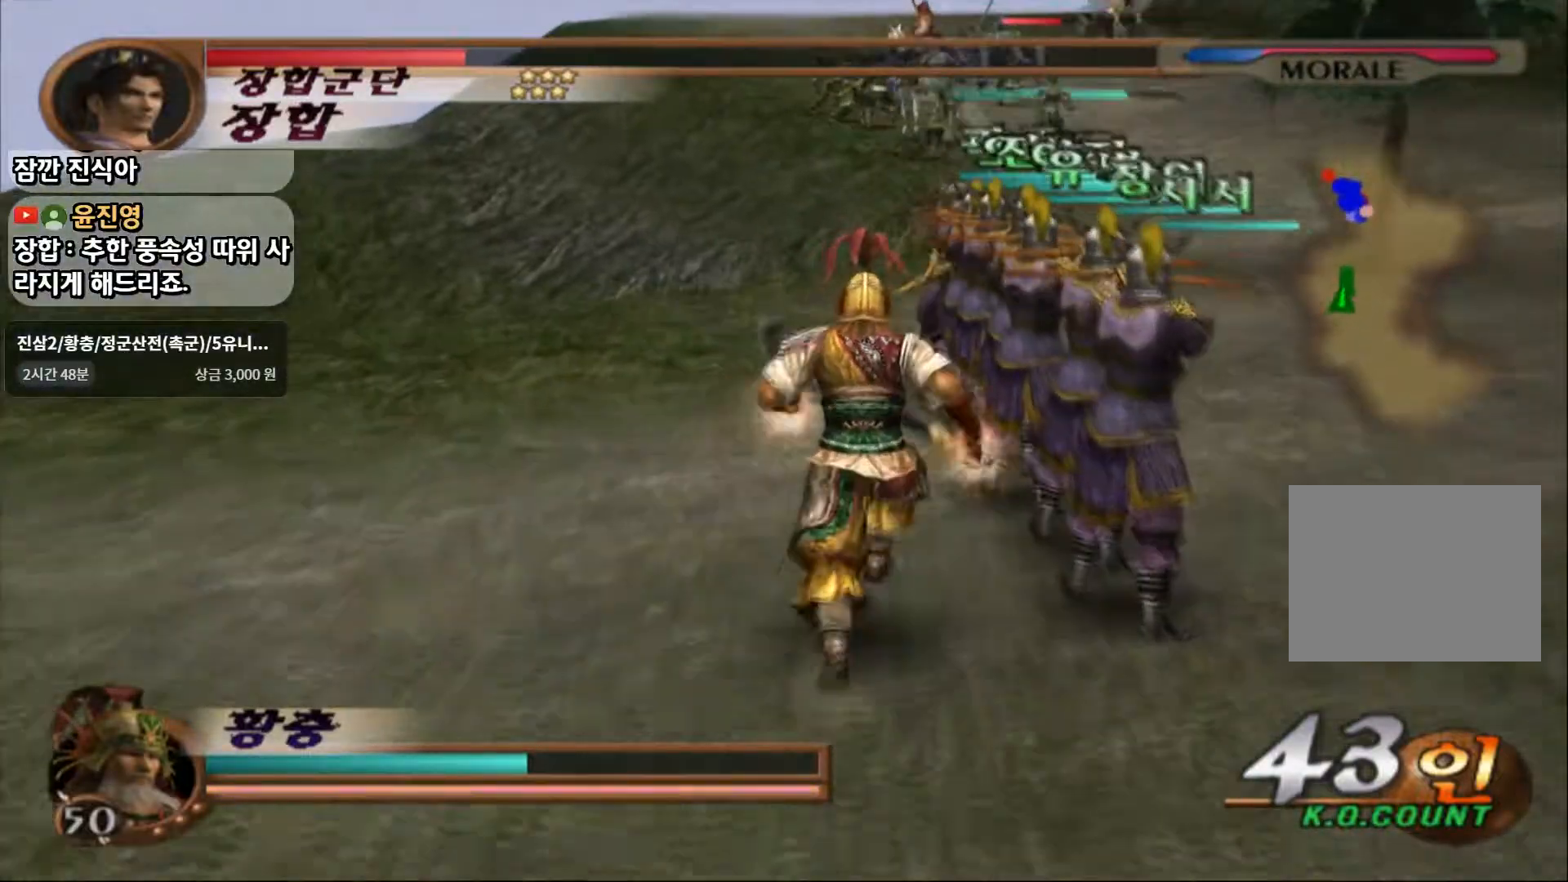
{"buttons": [], "left_stick": "up", "right_stick": "center", "events": []}
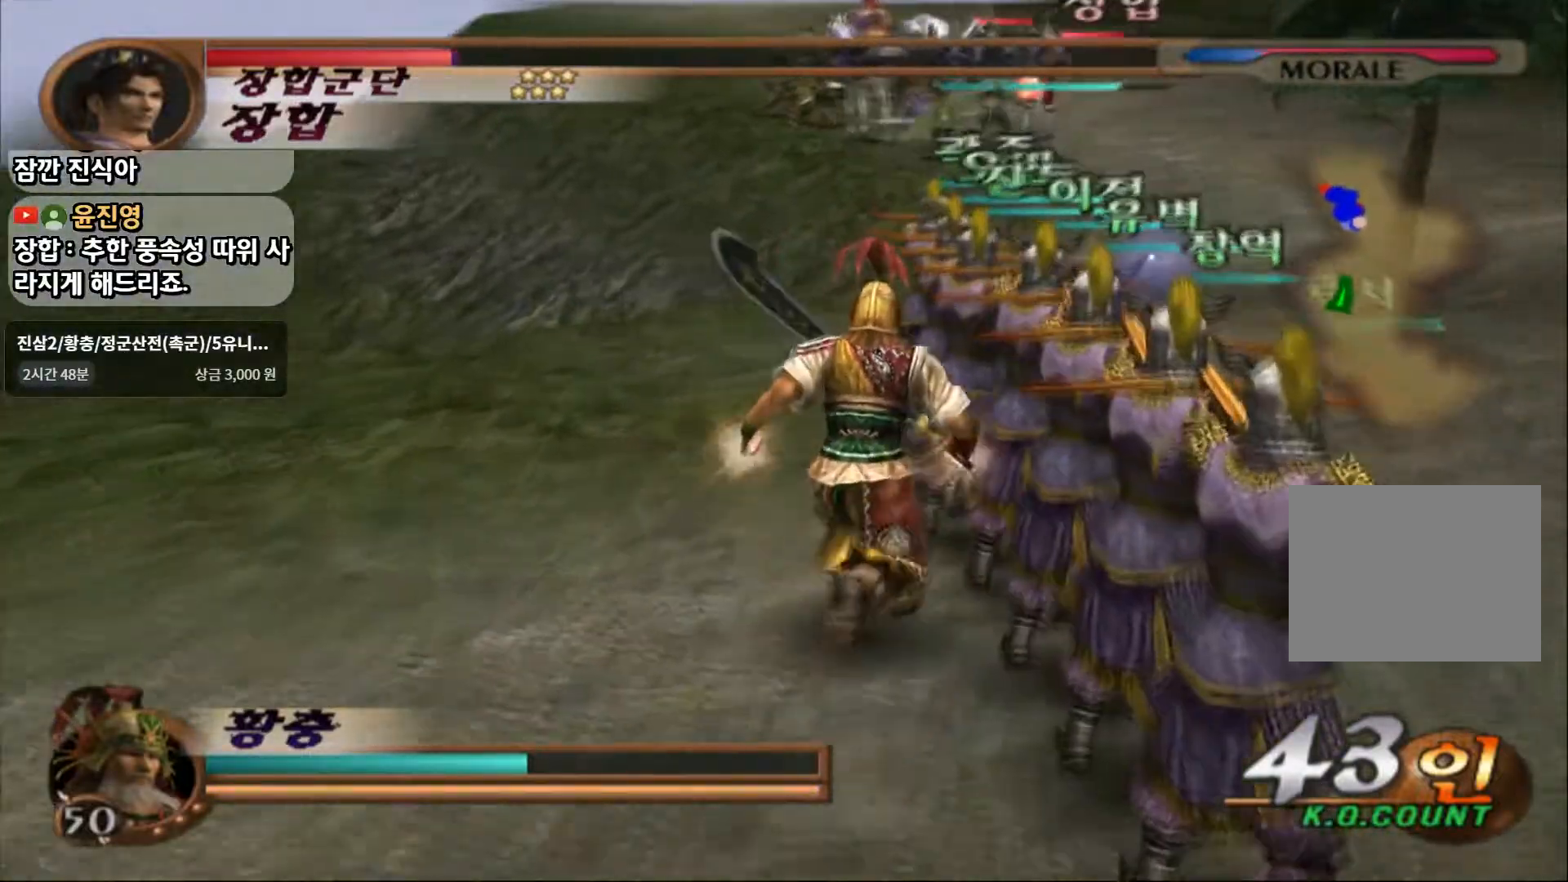
{"buttons": [], "left_stick": "up", "right_stick": "center", "events": []}
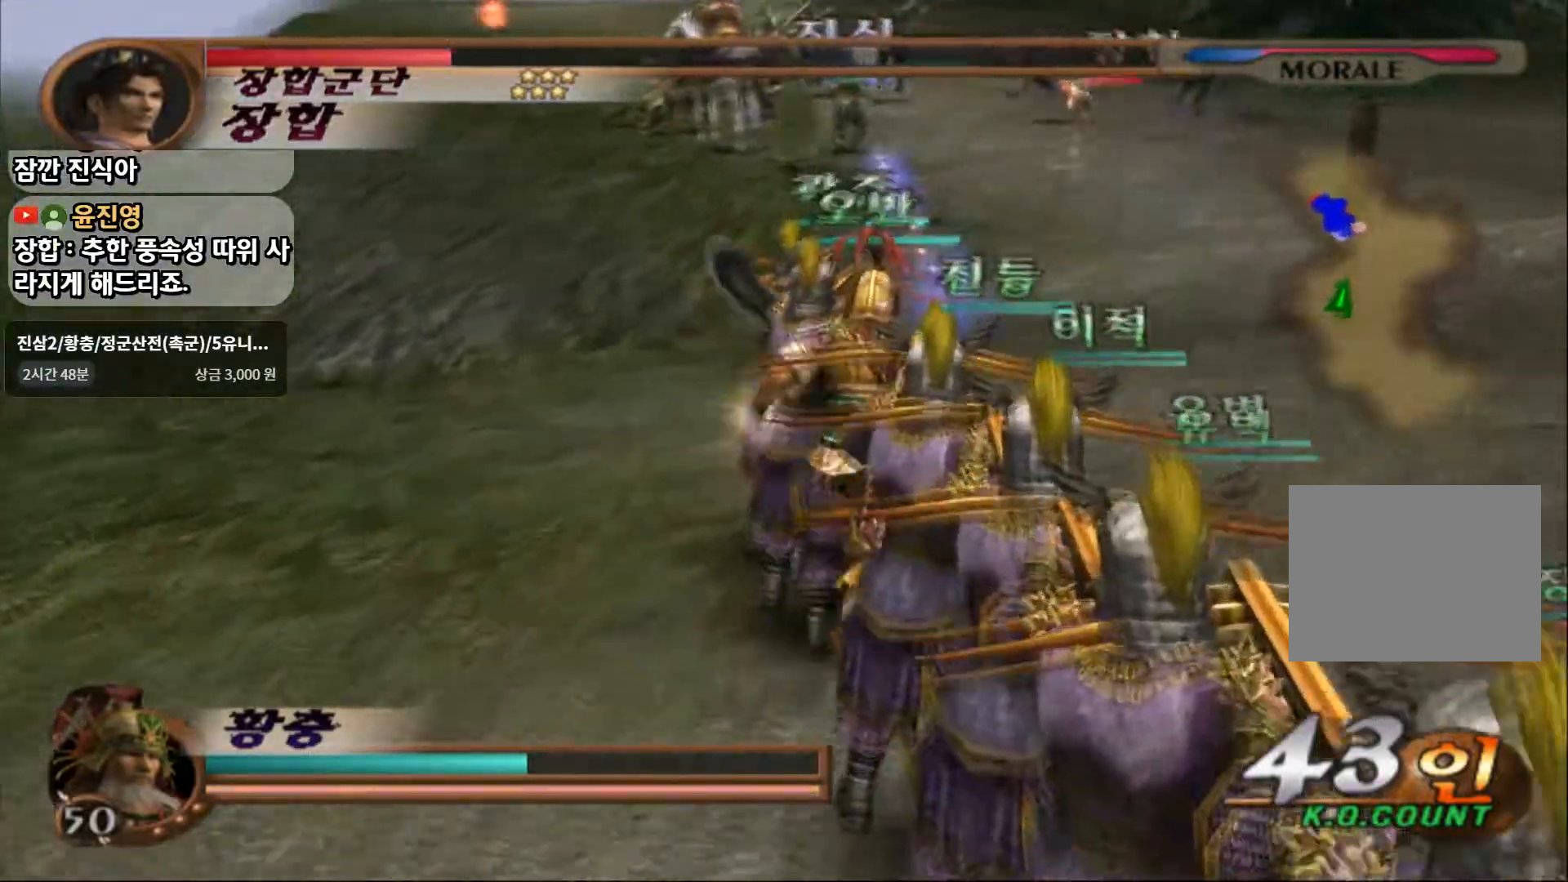
{"buttons": [], "left_stick": "up", "right_stick": "center", "events": []}
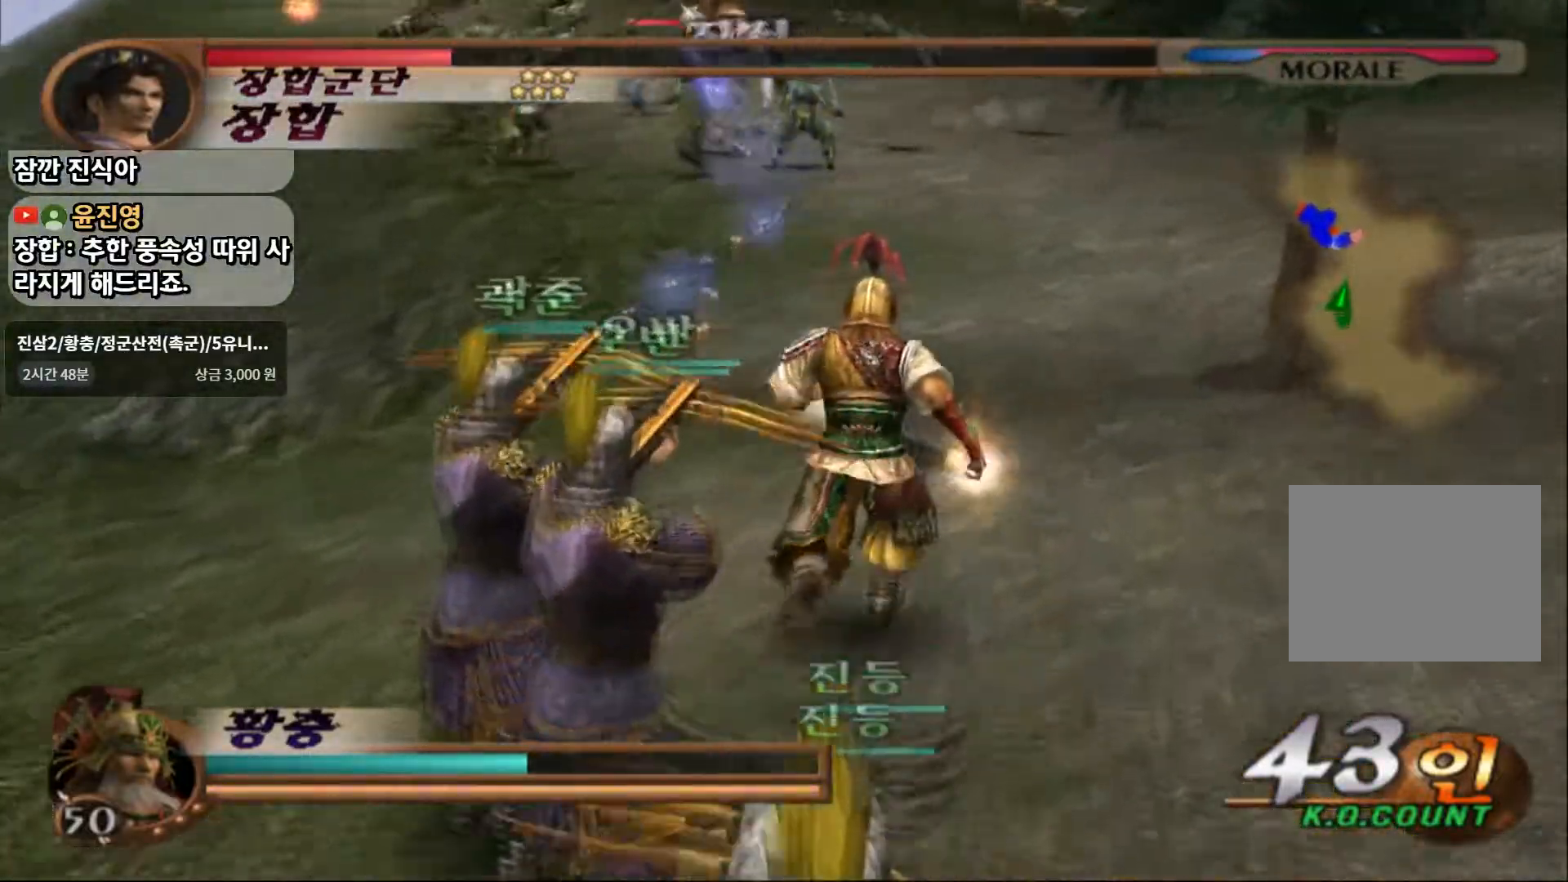
{"buttons": [], "left_stick": "up", "right_stick": "center", "events": []}
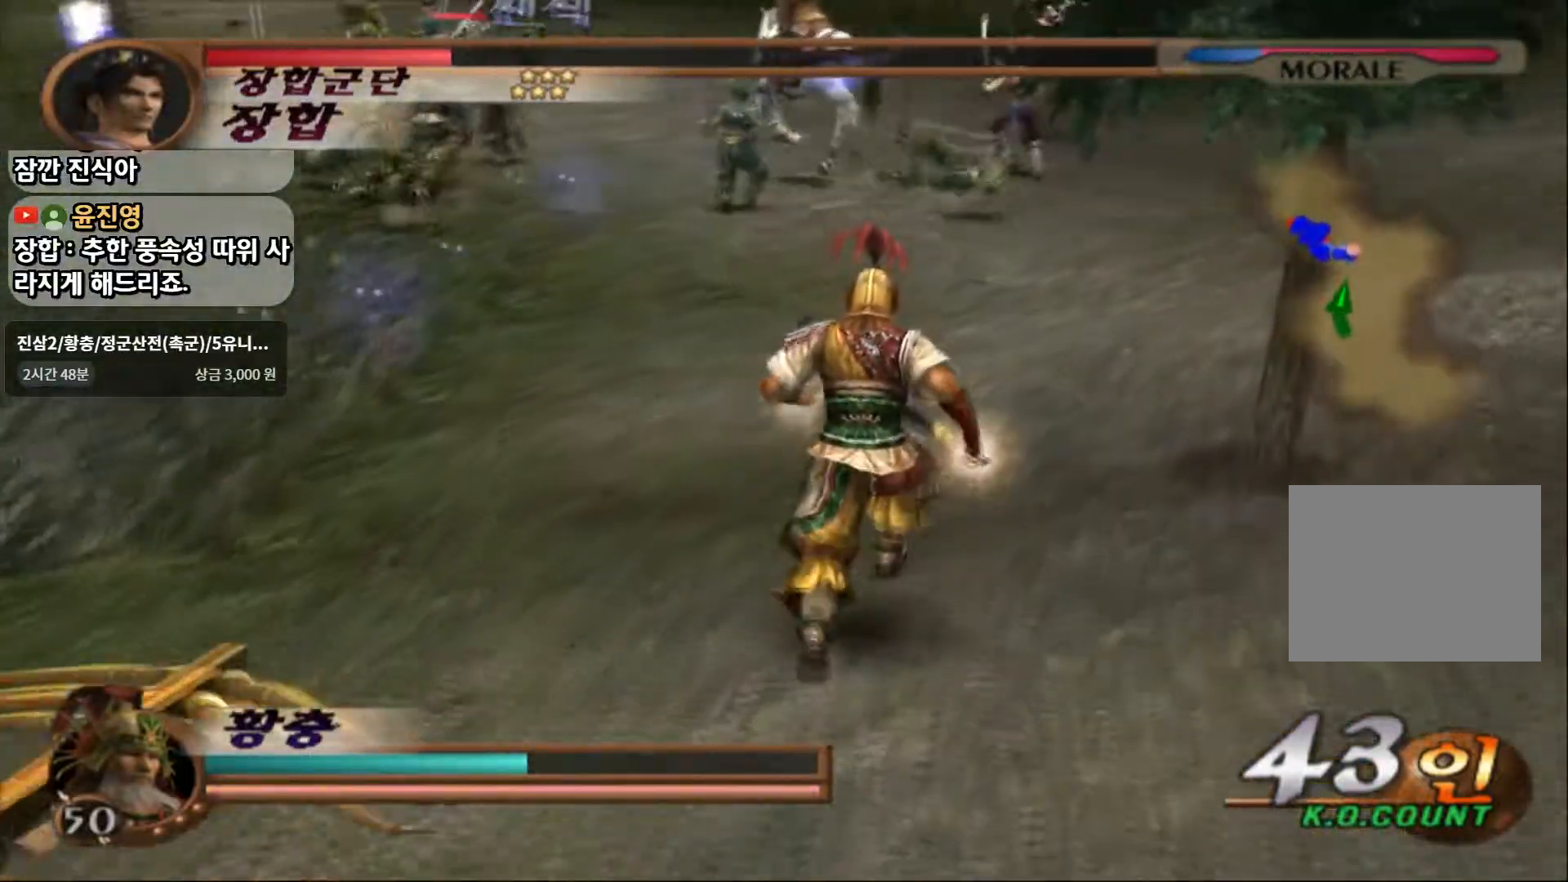
{"buttons": [], "left_stick": "down", "right_stick": "center", "events": [[67, "left_stick", "center"], [150, "left_stick", "down"]]}
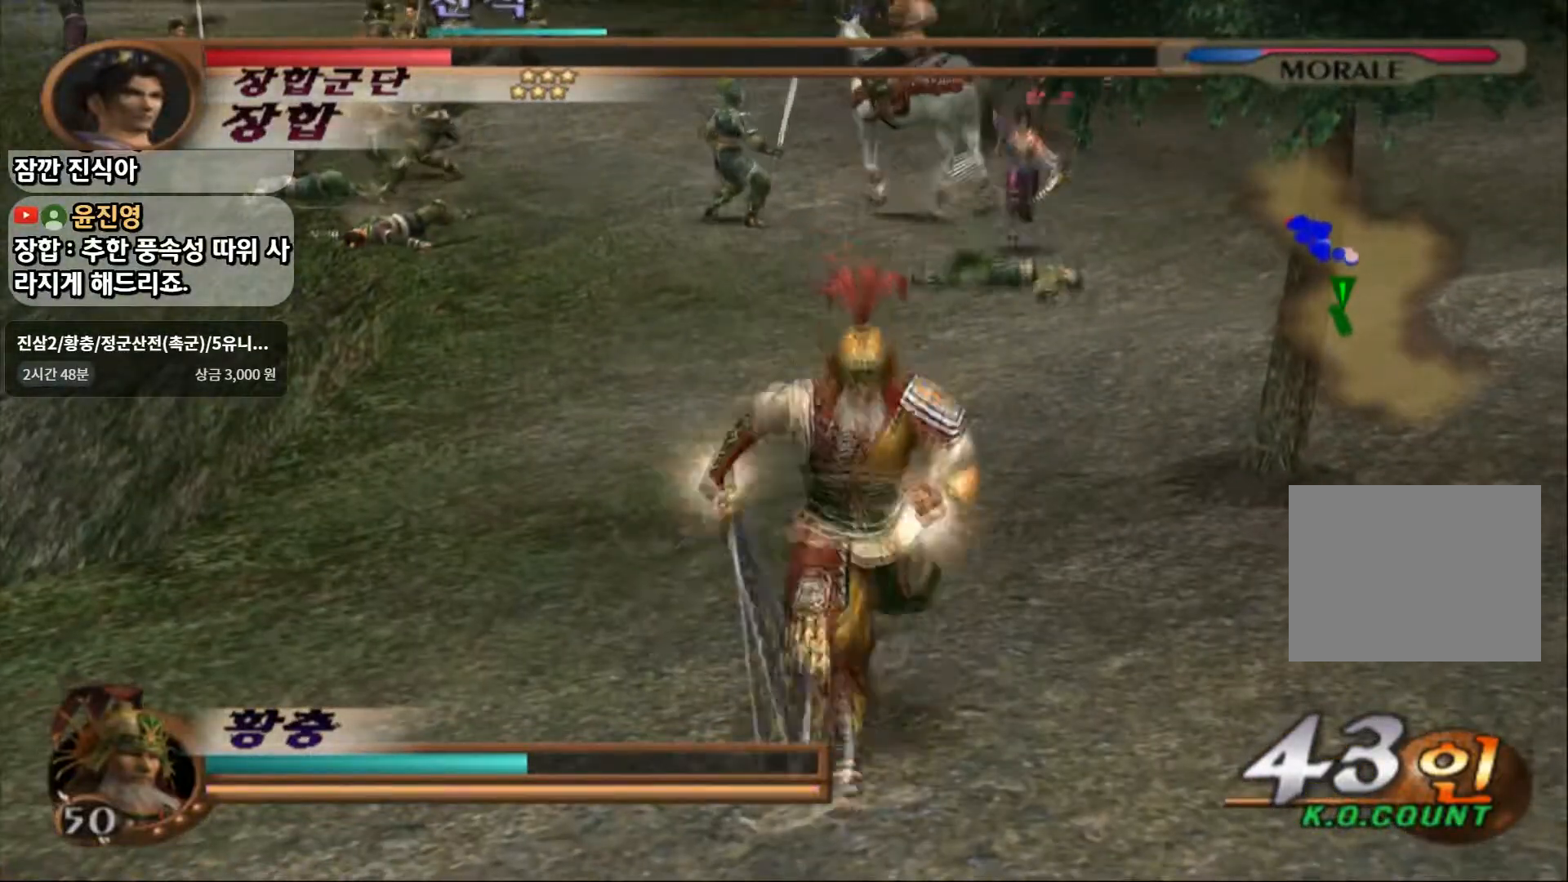
{"buttons": [], "left_stick": "down", "right_stick": "center", "events": []}
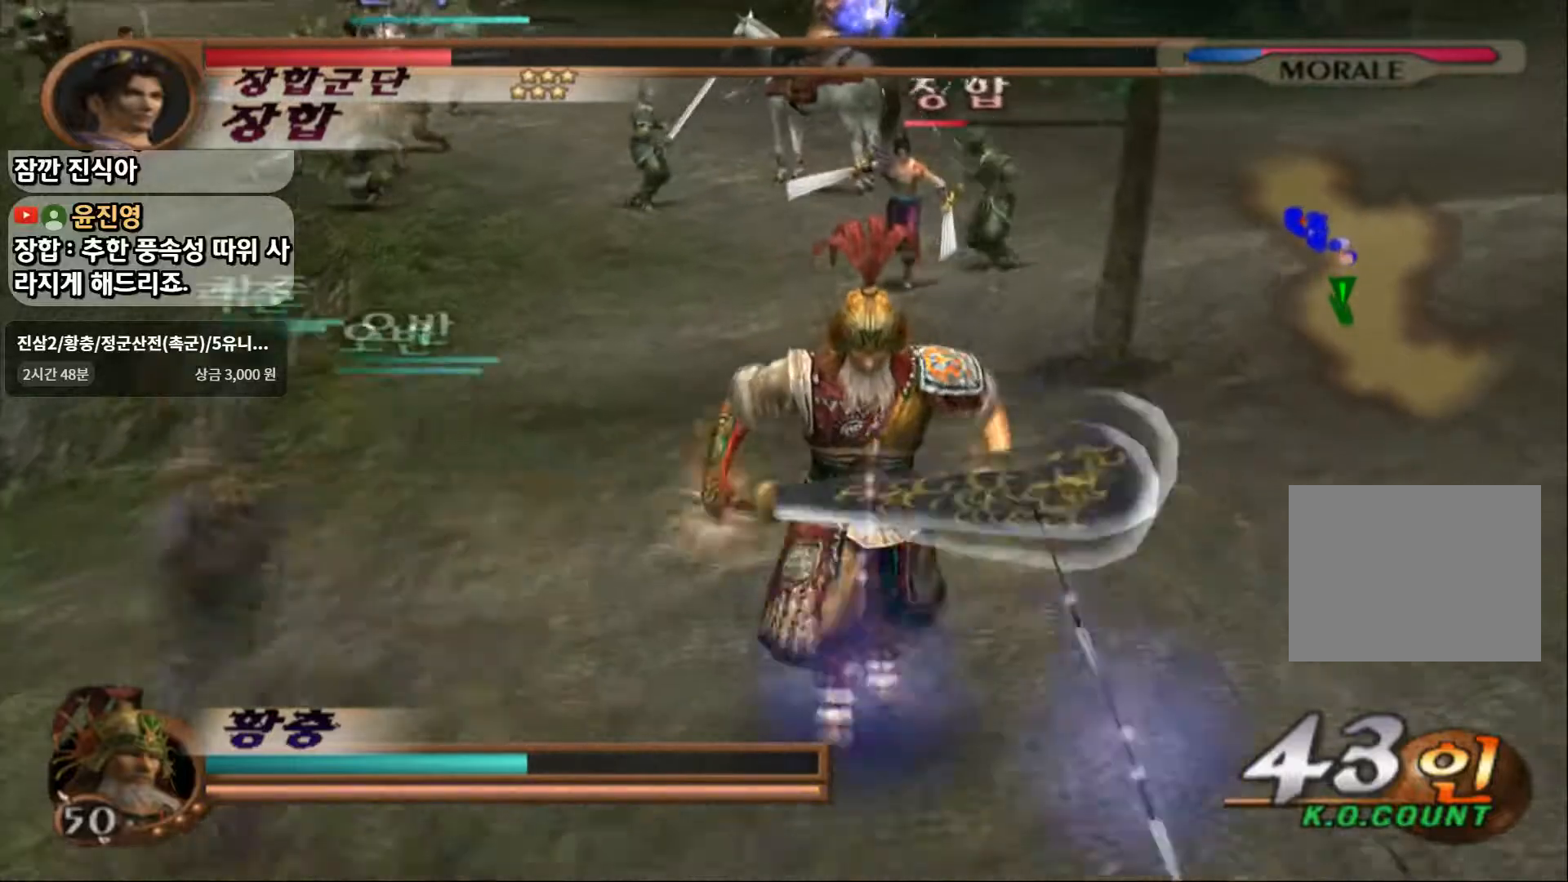
{"buttons": [], "left_stick": "down", "right_stick": "center", "events": []}
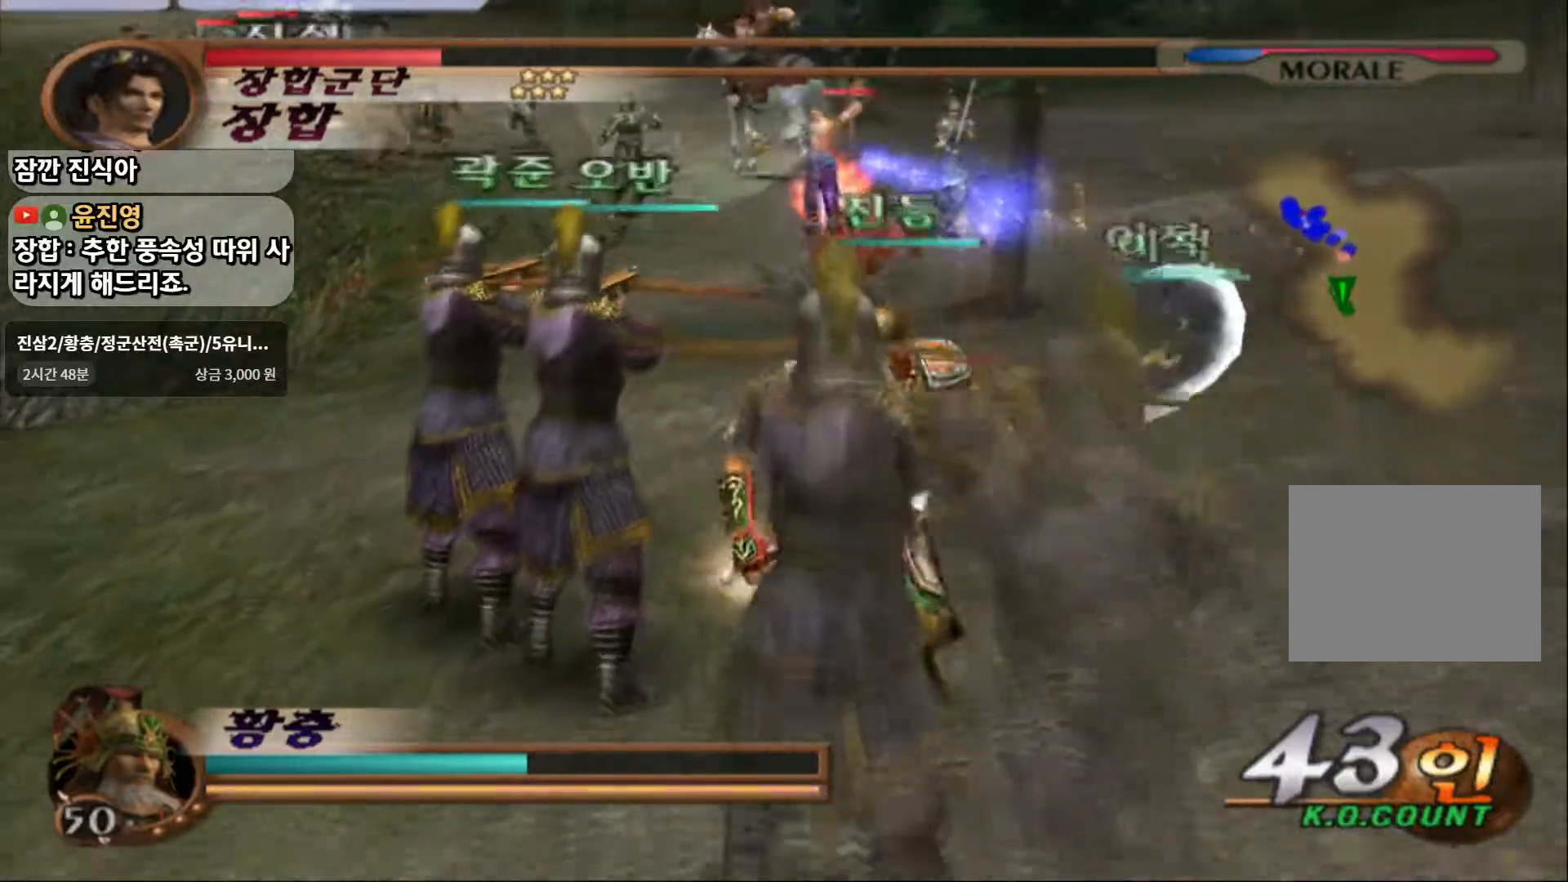
{"buttons": [], "left_stick": "down", "right_stick": "center", "events": []}
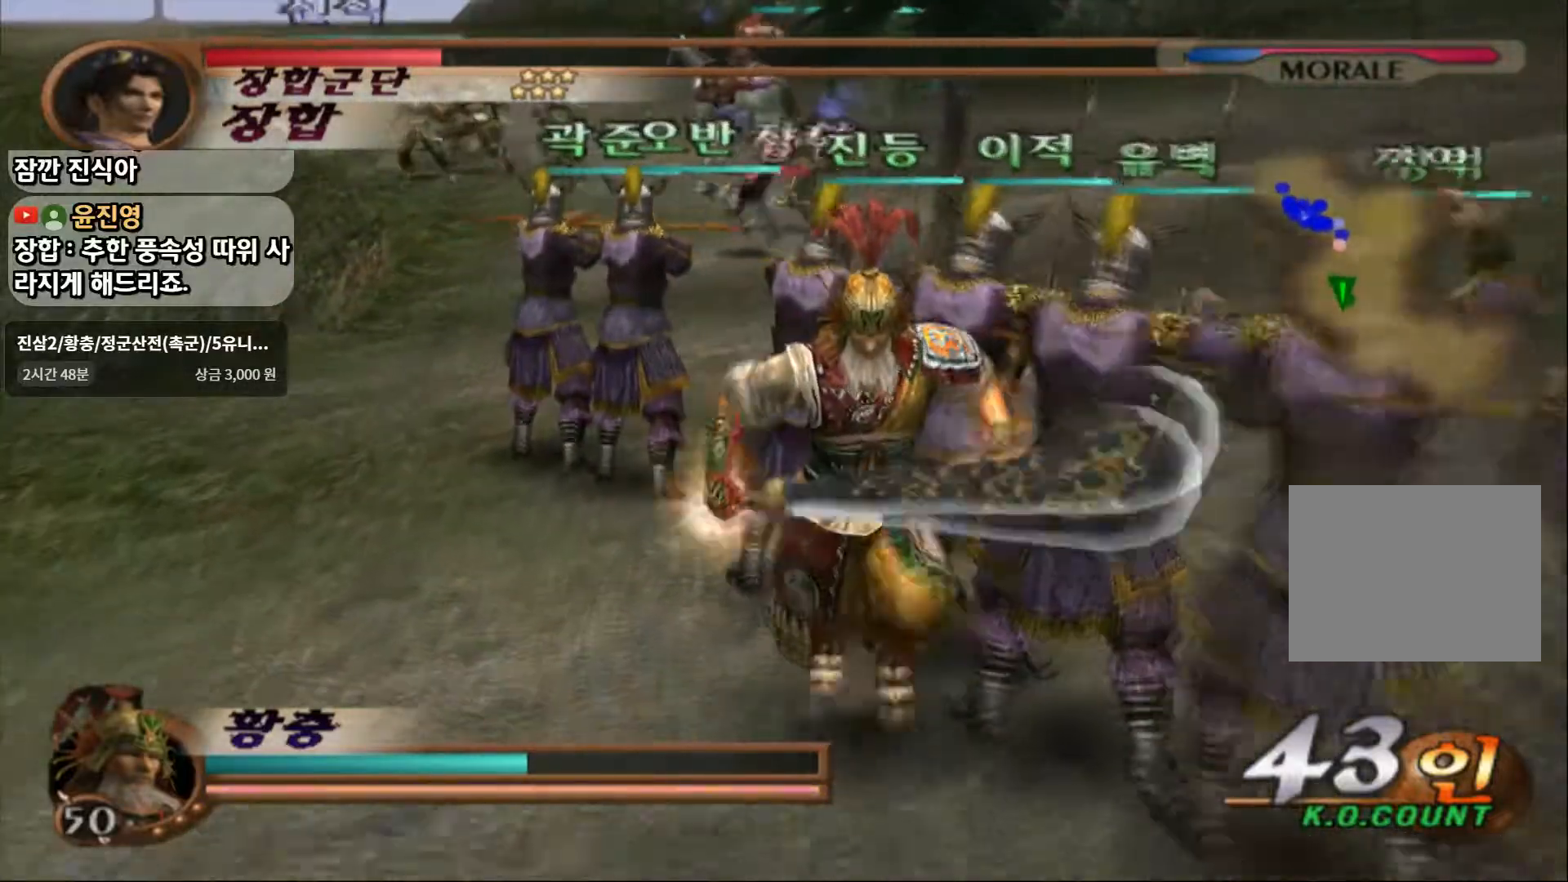
{"buttons": [], "left_stick": "center", "right_stick": "center", "events": [[183, "left_stick", "center"], [250, "left_stick", "up"], [383, "left_stick", "center"]]}
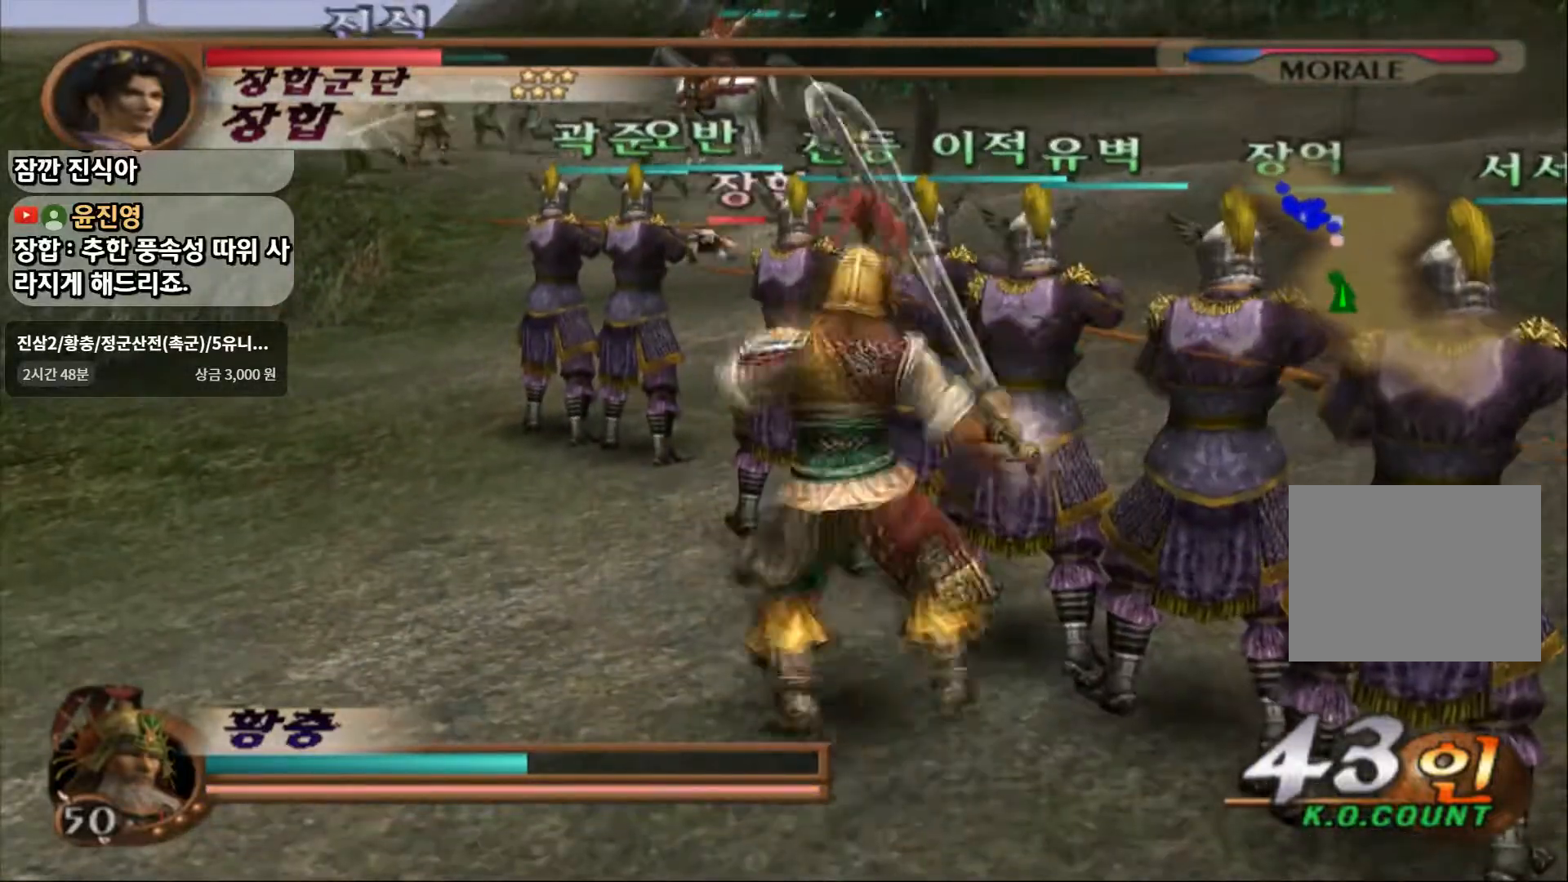
{"buttons": [], "left_stick": "center", "right_stick": "center", "events": []}
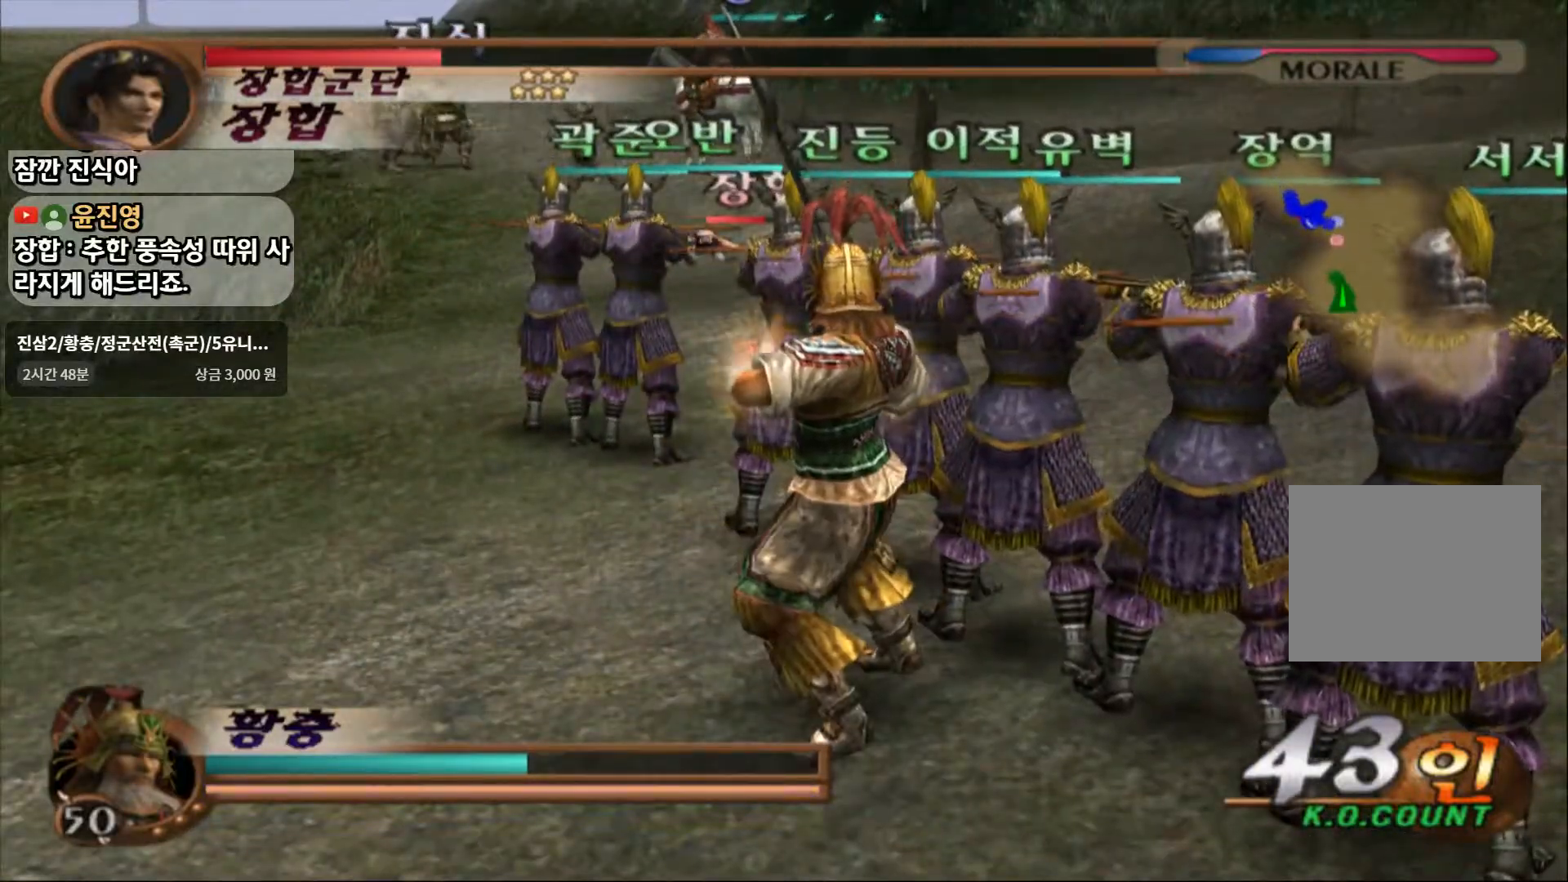
{"buttons": [], "left_stick": "up", "right_stick": "center", "events": [[183, "left_stick", "up-left"], [367, "left_stick", "up"]]}
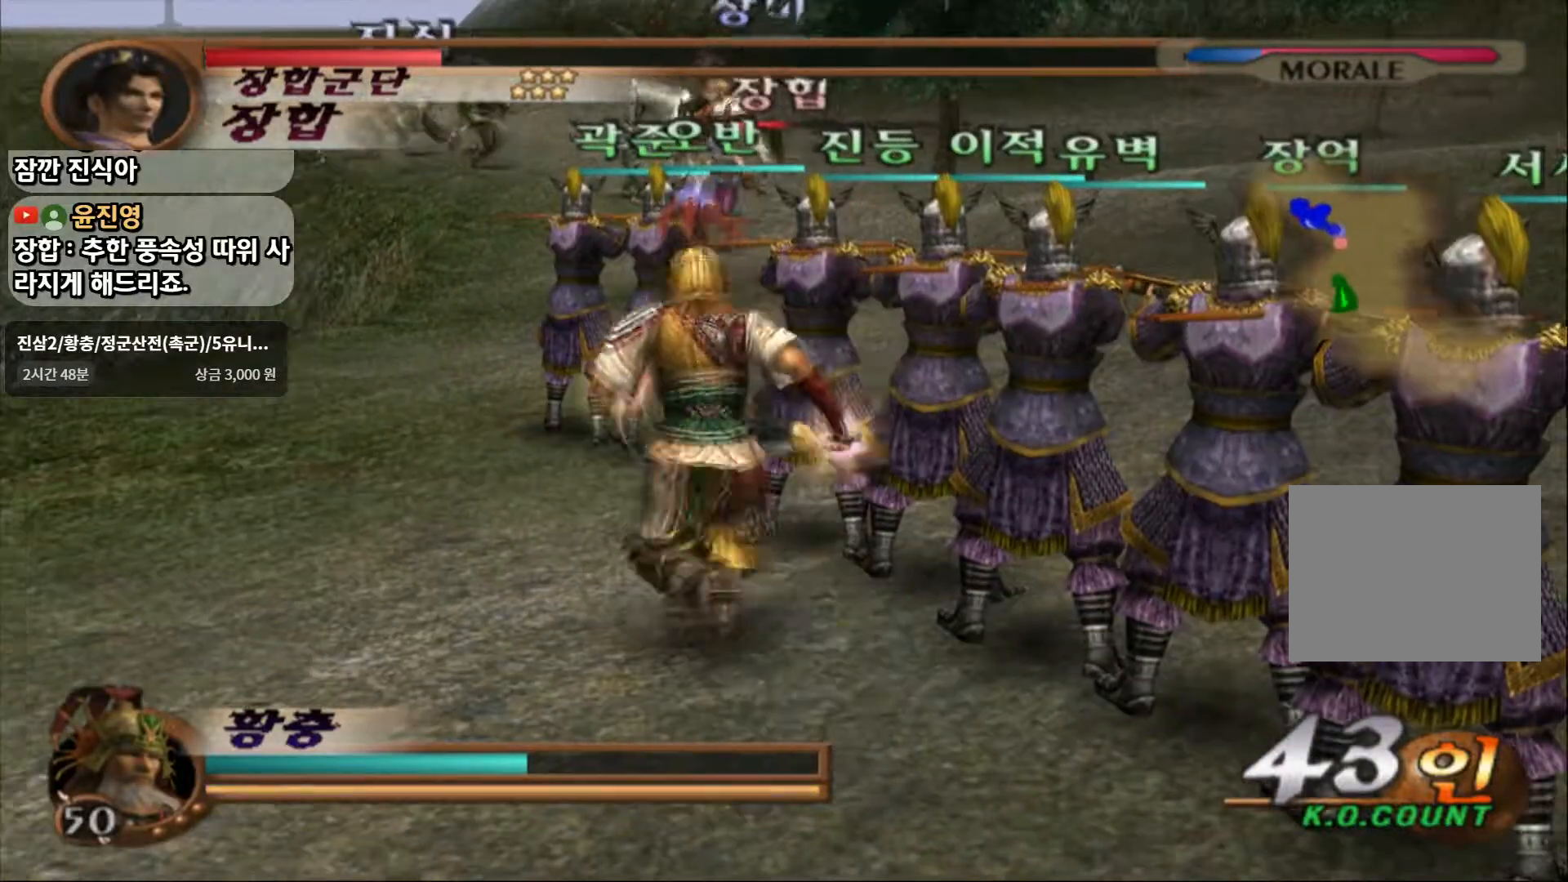
{"buttons": [], "left_stick": "center", "right_stick": "center", "events": [[67, "left_stick", "center"]]}
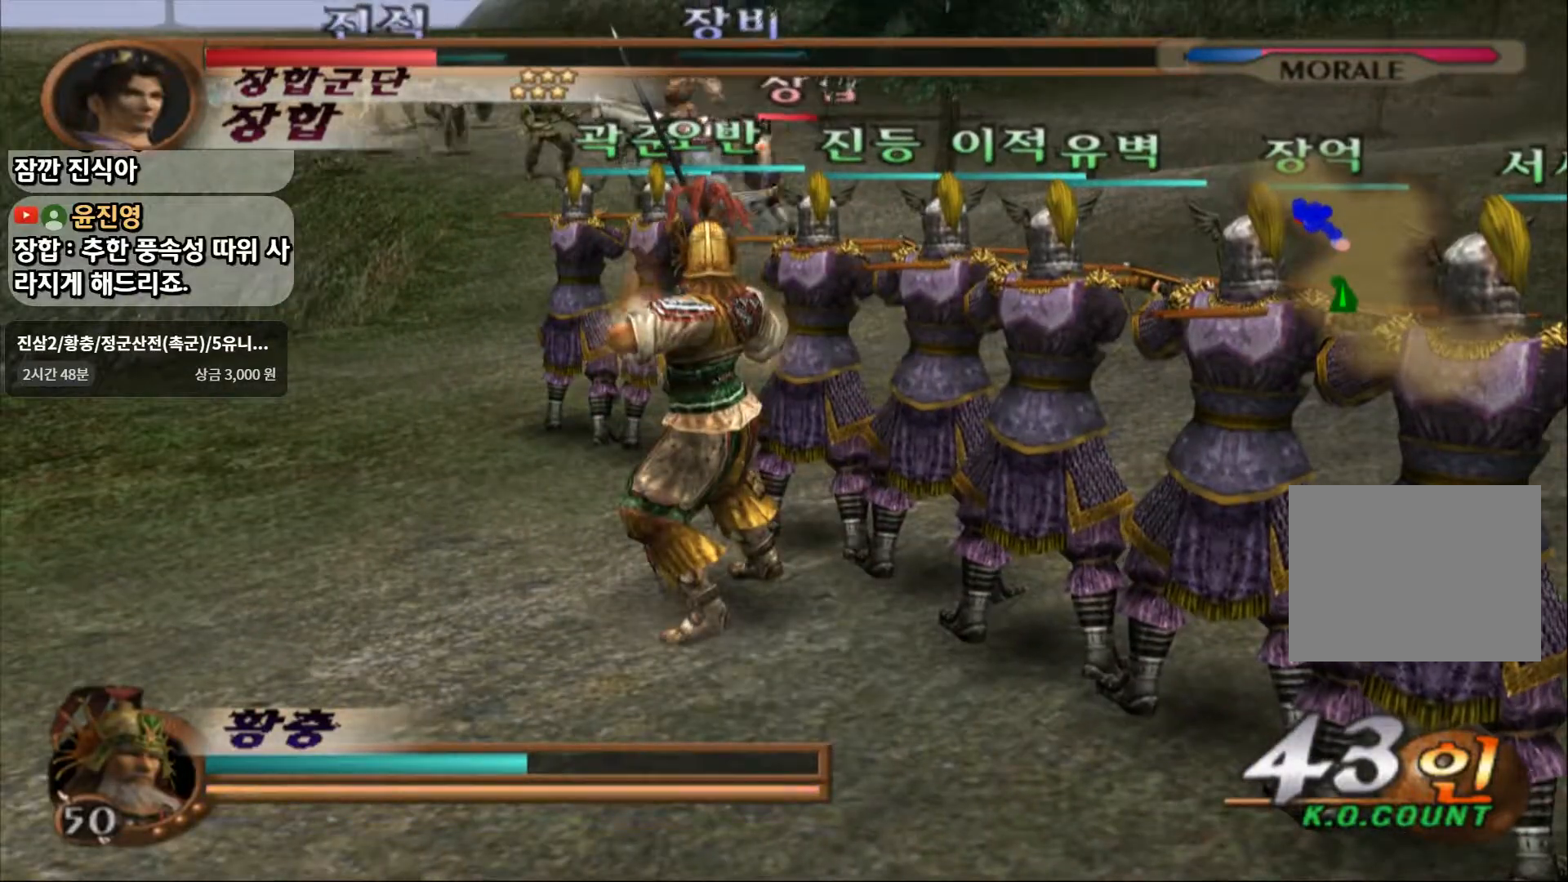
{"buttons": [], "left_stick": "center", "right_stick": "center", "events": []}
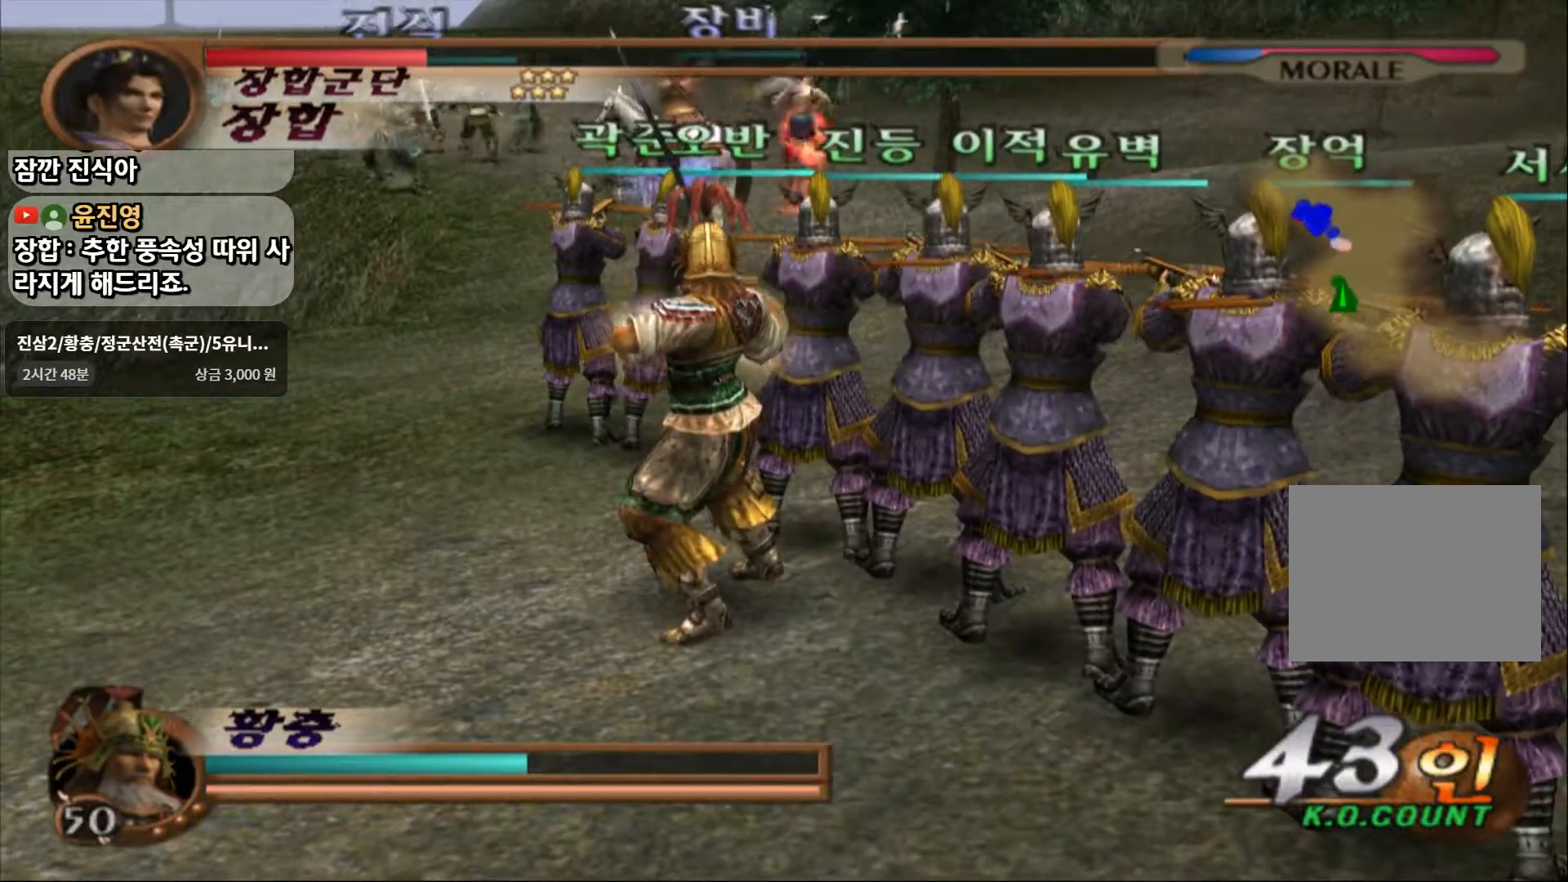
{"buttons": [], "left_stick": "center", "right_stick": "center", "events": []}
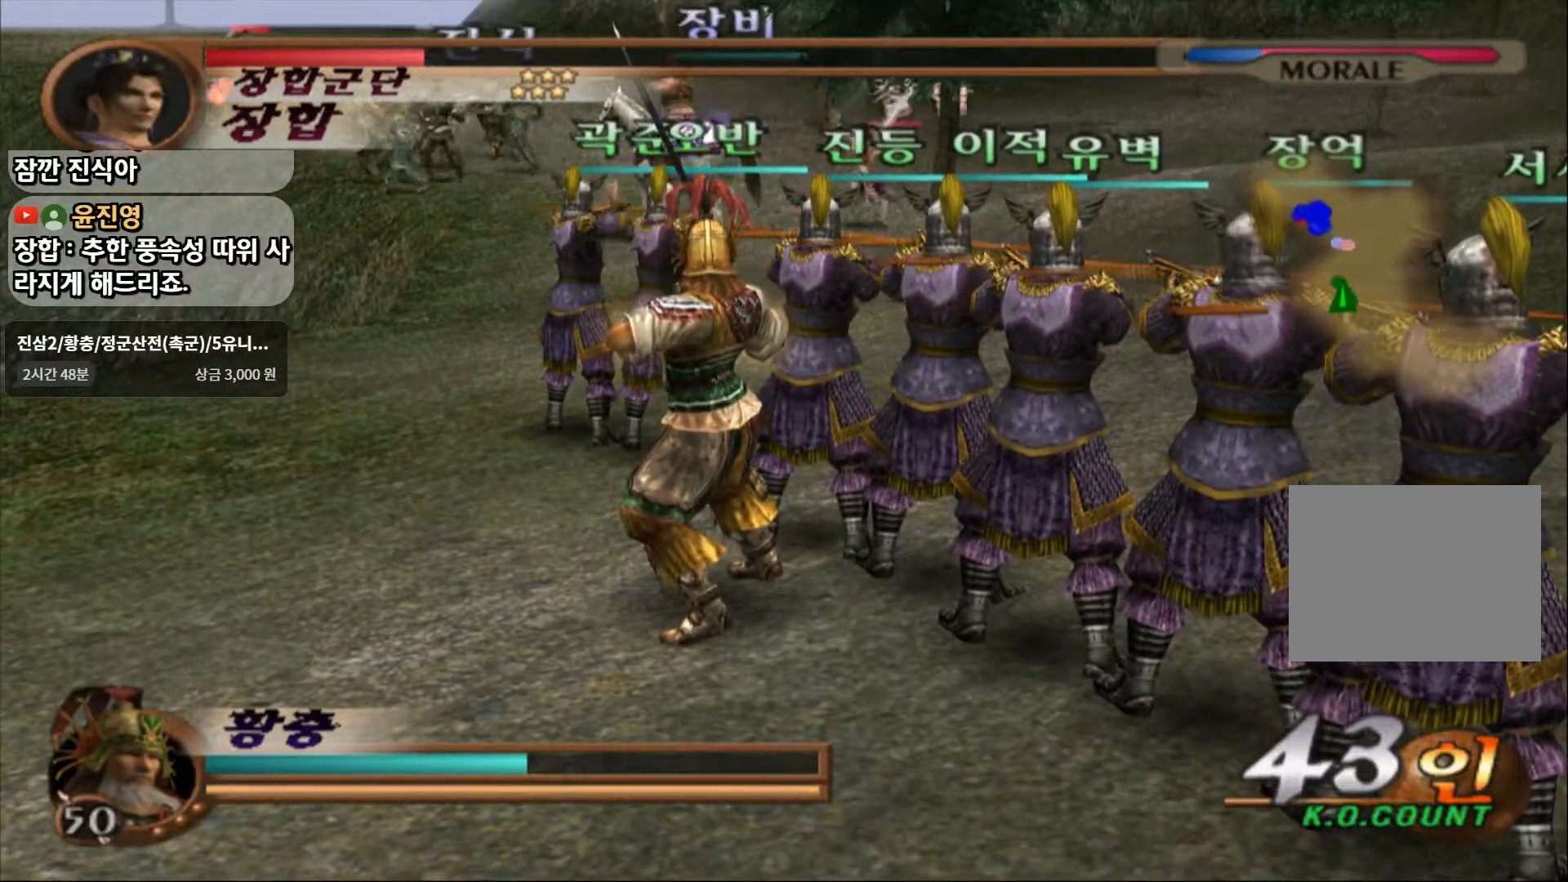
{"buttons": [], "left_stick": "left", "right_stick": "center", "events": [[467, "left_stick", "left"]]}
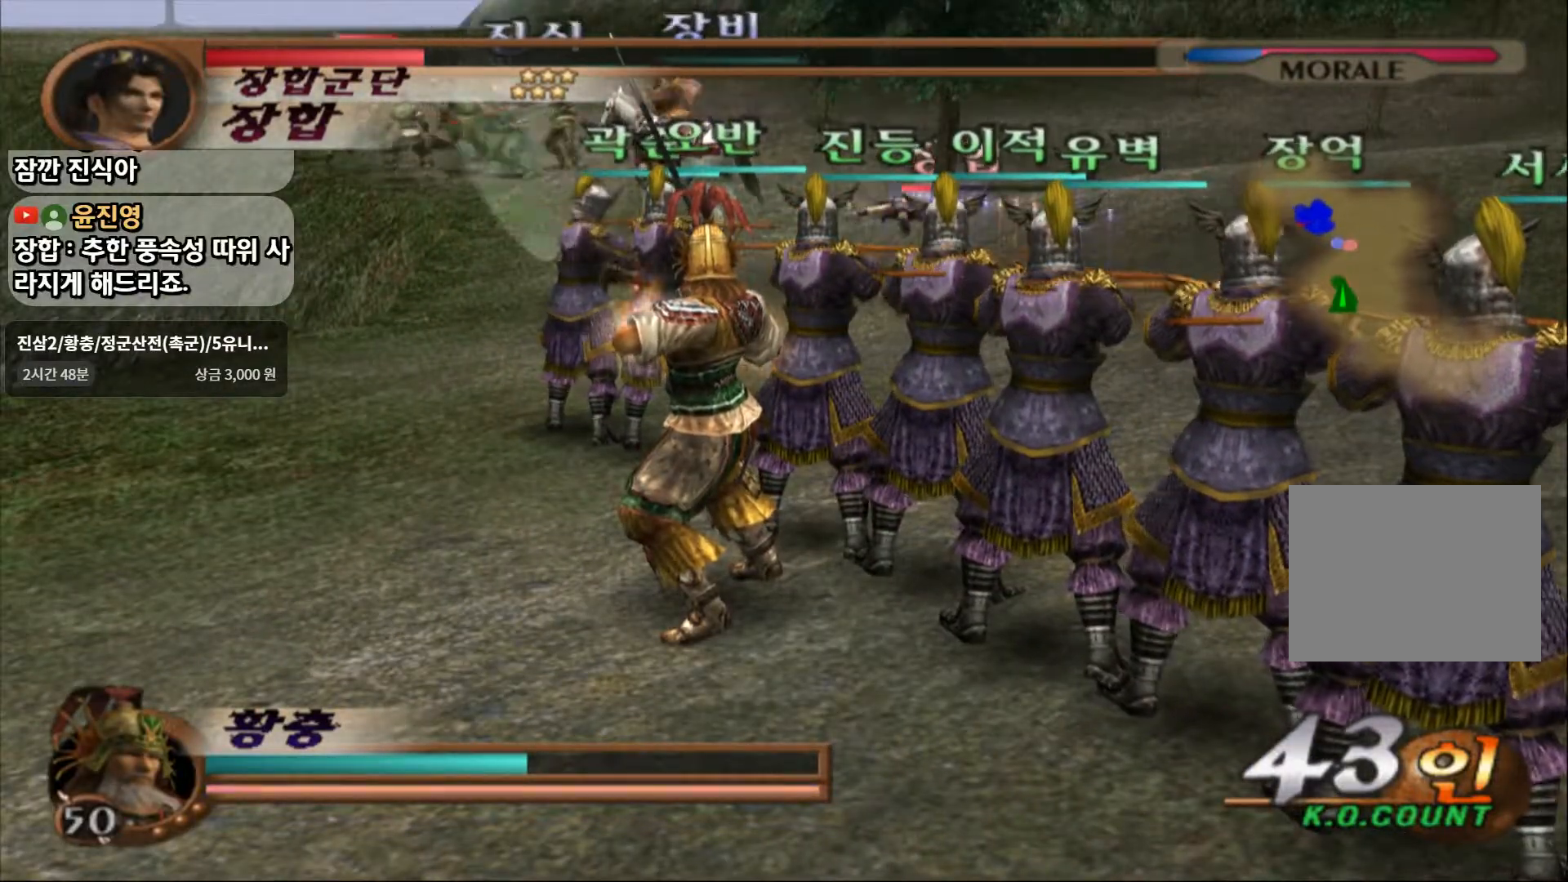
{"buttons": [], "left_stick": "center", "right_stick": "center", "events": [[133, "left_stick", "center"], [217, "left_stick", "up"], [433, "left_stick", "center"]]}